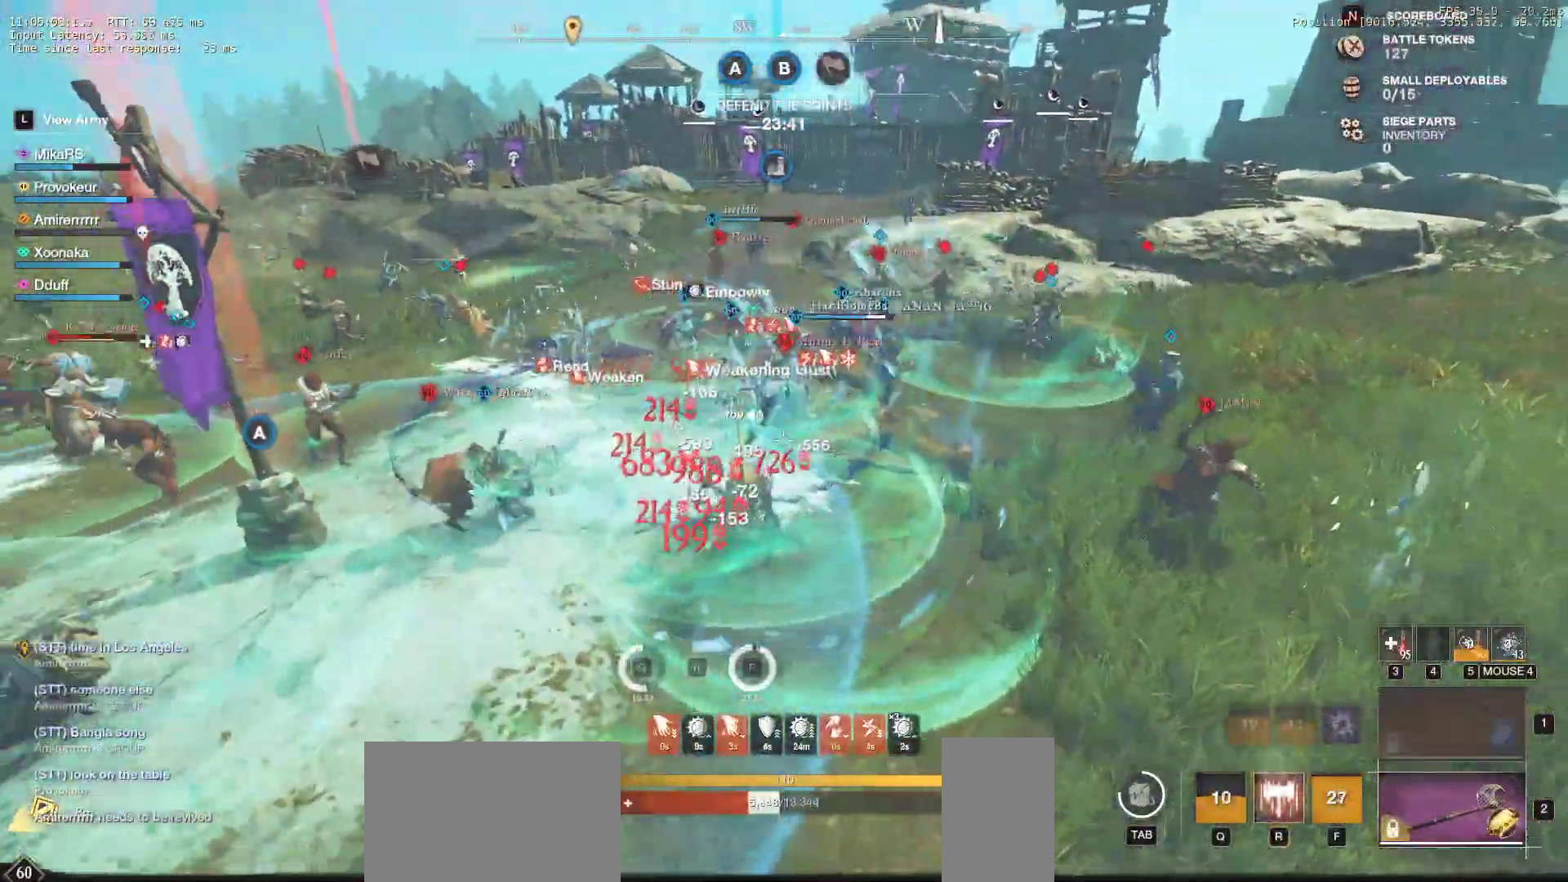
Gameplay with keyboard and mouse; each line is a JSON object with the keys and mouse buttons held at the frame after it. "events" lists presses ("down") and releases ("up") of "a", "ctrl", "d", "e", "f", "q", "r", "s", "shift", "space", "tab", "w", "mouse_left", "mouse_wheel", "mouse_right" and "mouse_mb5" between this image and that frame as [ms after this image, input, new state], when the widget could be followed in between. "mouse_left", "mouse_wheel", "mouse_right", "mouse_mb5" = the "left", "wheel", "right", "mb5" buttons of the "mouse" list. No other keys are recorded. "wheel" means that the mouse wheel is clicked or scrolled. Mouse movement is not recorded. Not read: mouse_mb4.
{"keys": ["a", "shift", "w"], "mouse": [], "events": [[83, "shift", "up"], [133, "shift", "down"], [183, "s", "up"], [250, "w", "down"], [317, "shift", "up"], [400, "shift", "down"]]}
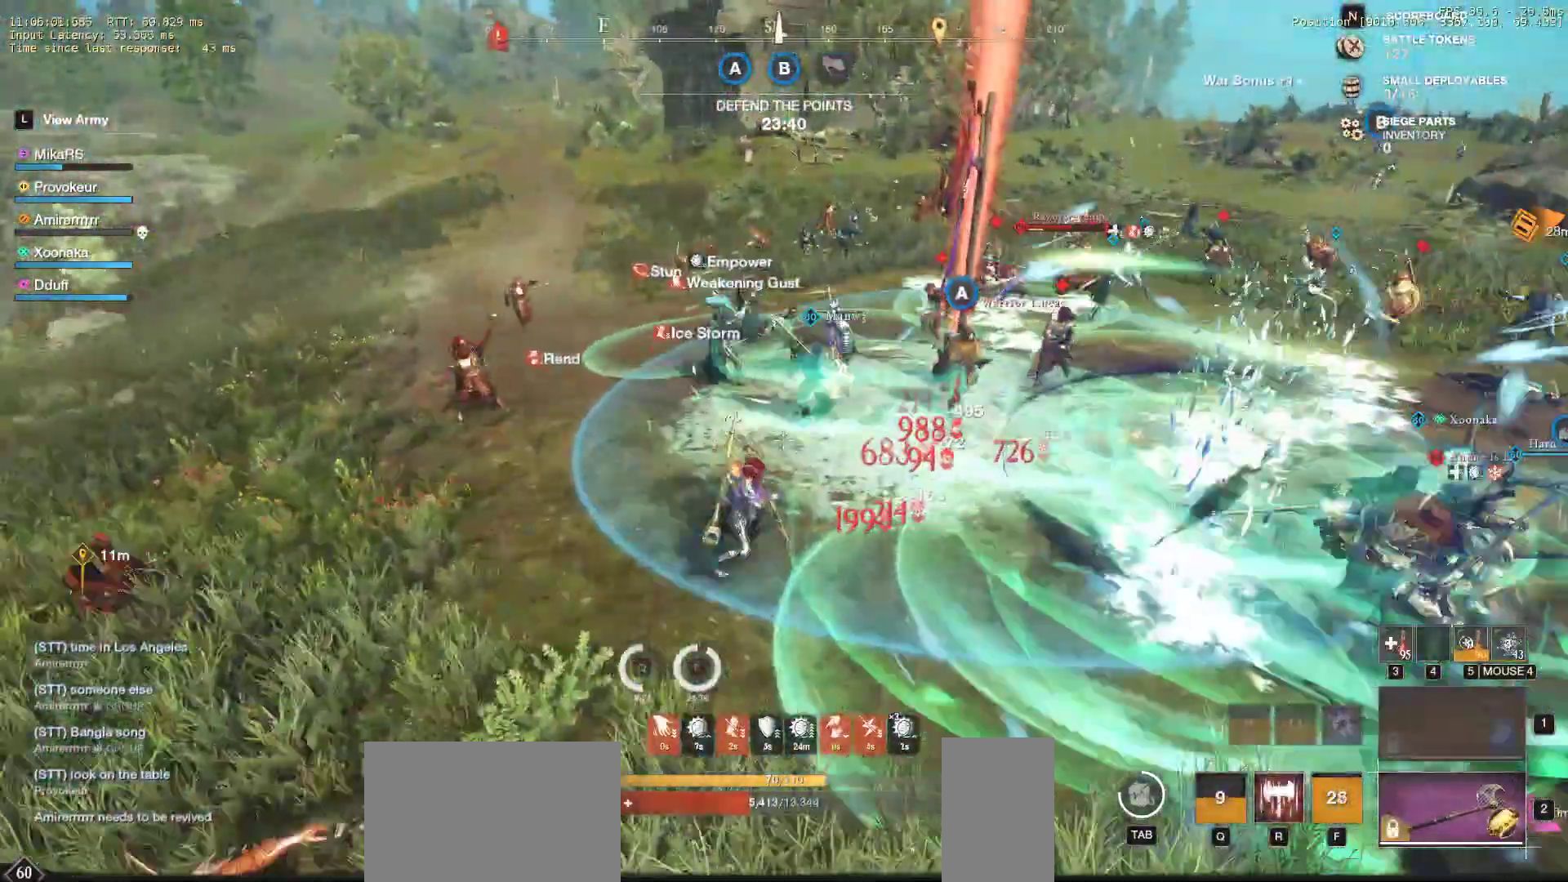
{"keys": ["a", "w"], "mouse": [], "events": [[33, "shift", "up"], [83, "shift", "down"], [200, "shift", "up"]]}
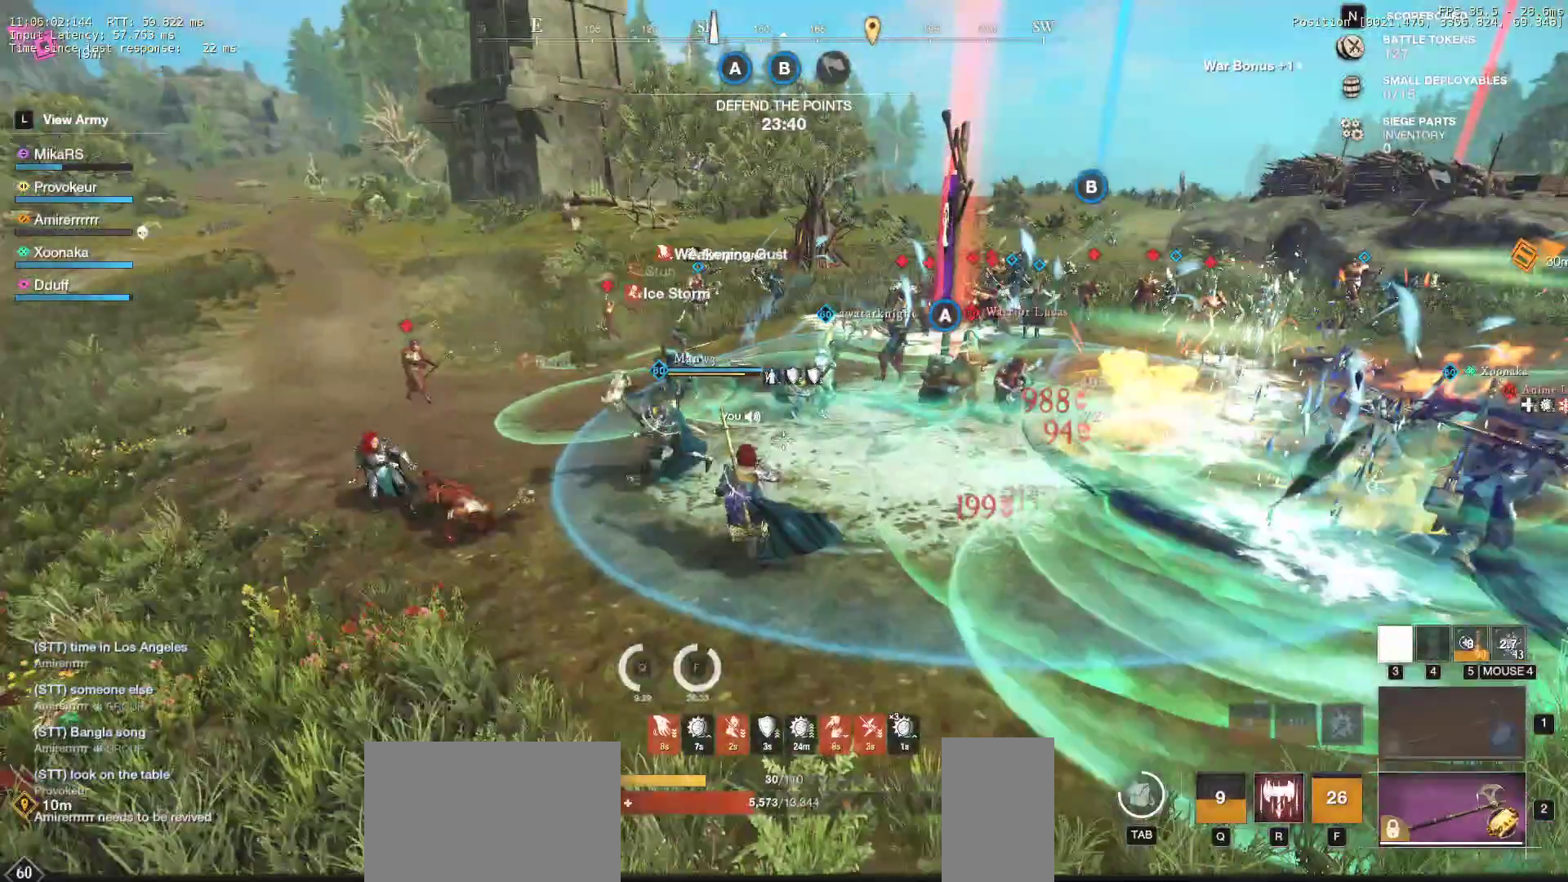
{"keys": ["w"], "mouse": [], "events": [[383, "a", "up"]]}
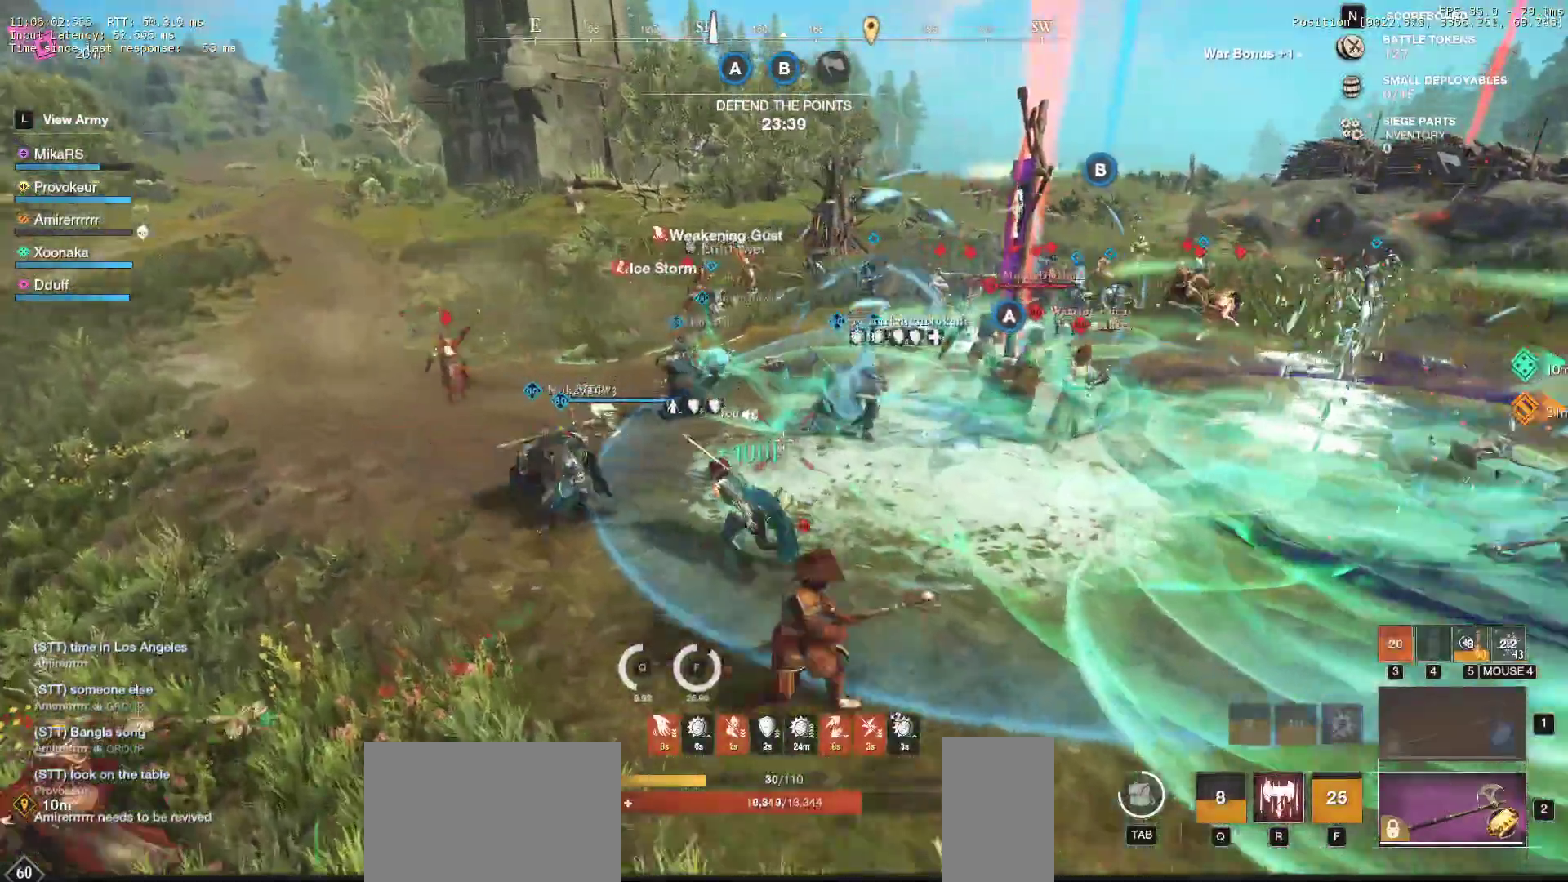
{"keys": ["a", "shift", "w"], "mouse": [], "events": [[183, "a", "down"], [183, "shift", "down"], [283, "a", "up"], [300, "shift", "up"], [317, "a", "down"], [350, "shift", "down"]]}
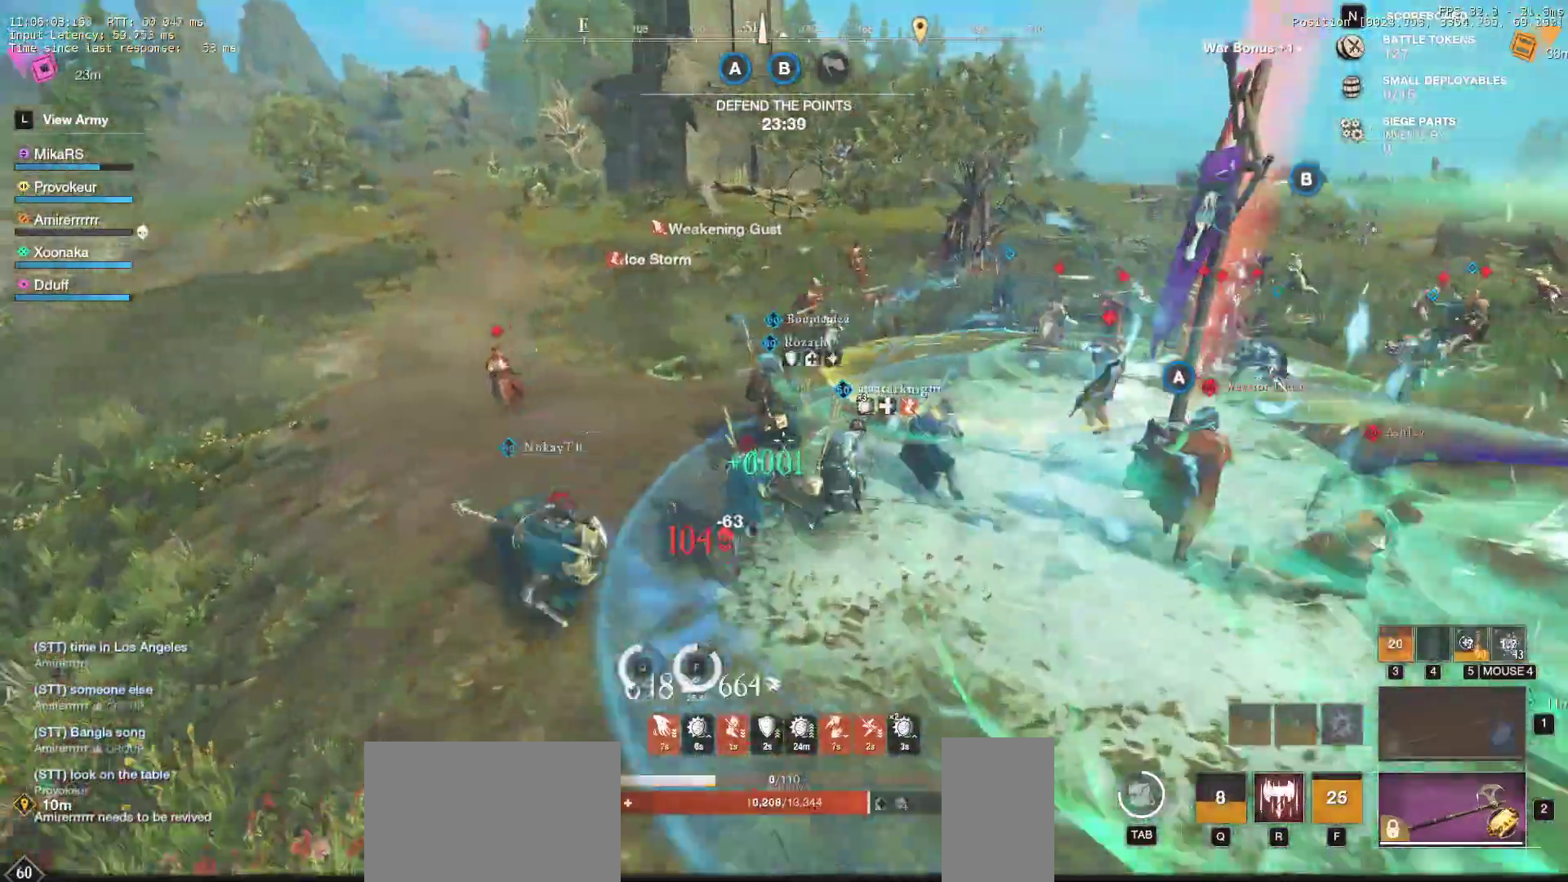
{"keys": ["a", "w"], "mouse": [], "events": [[117, "shift", "up"]]}
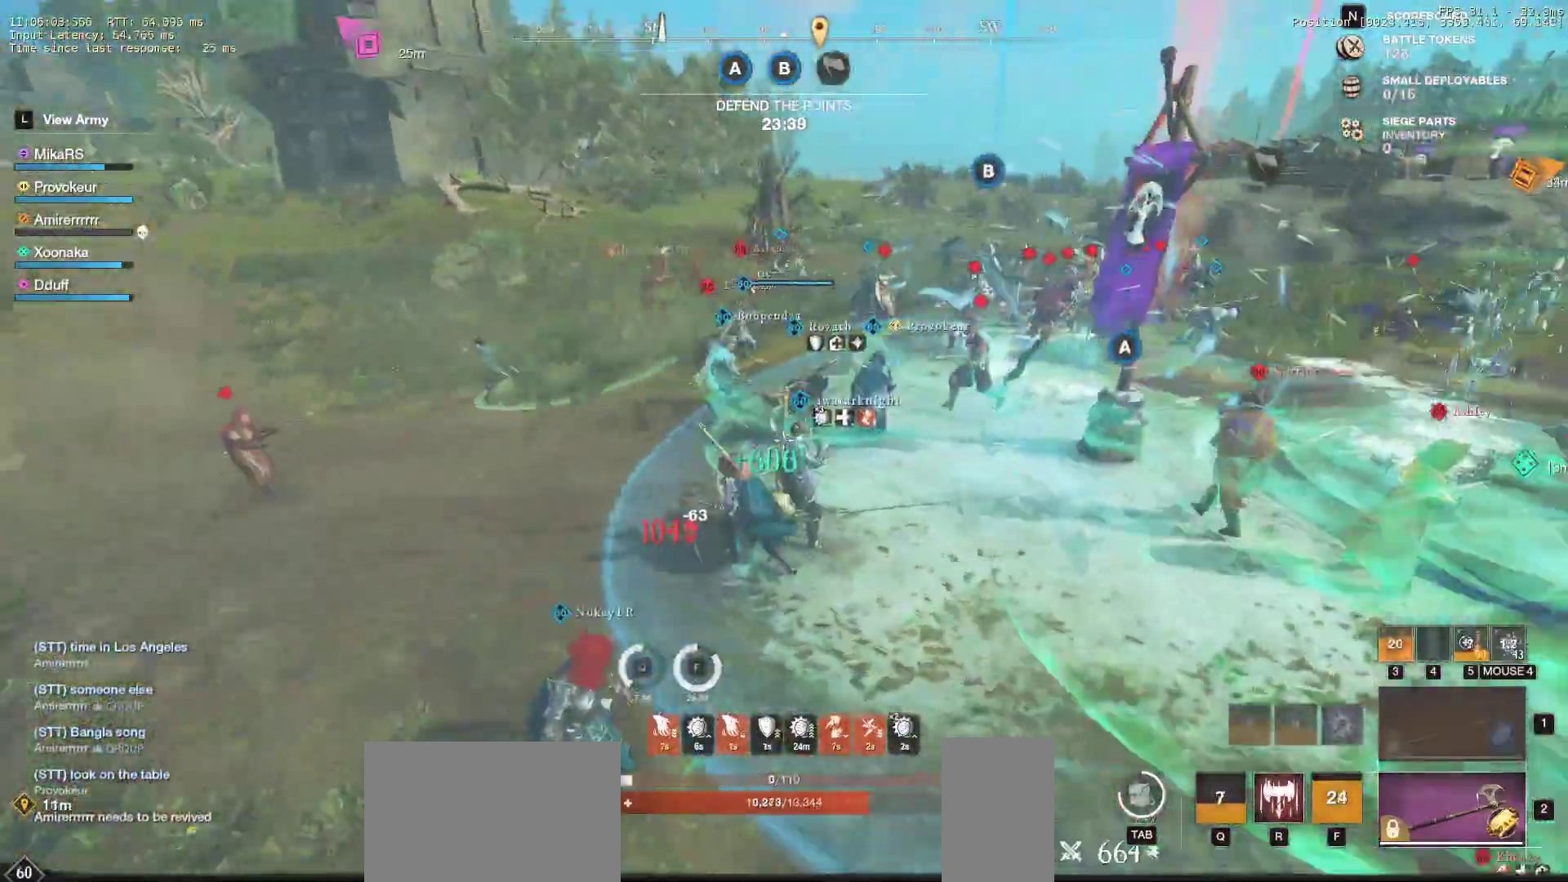
{"keys": ["a", "w"], "mouse": [], "events": []}
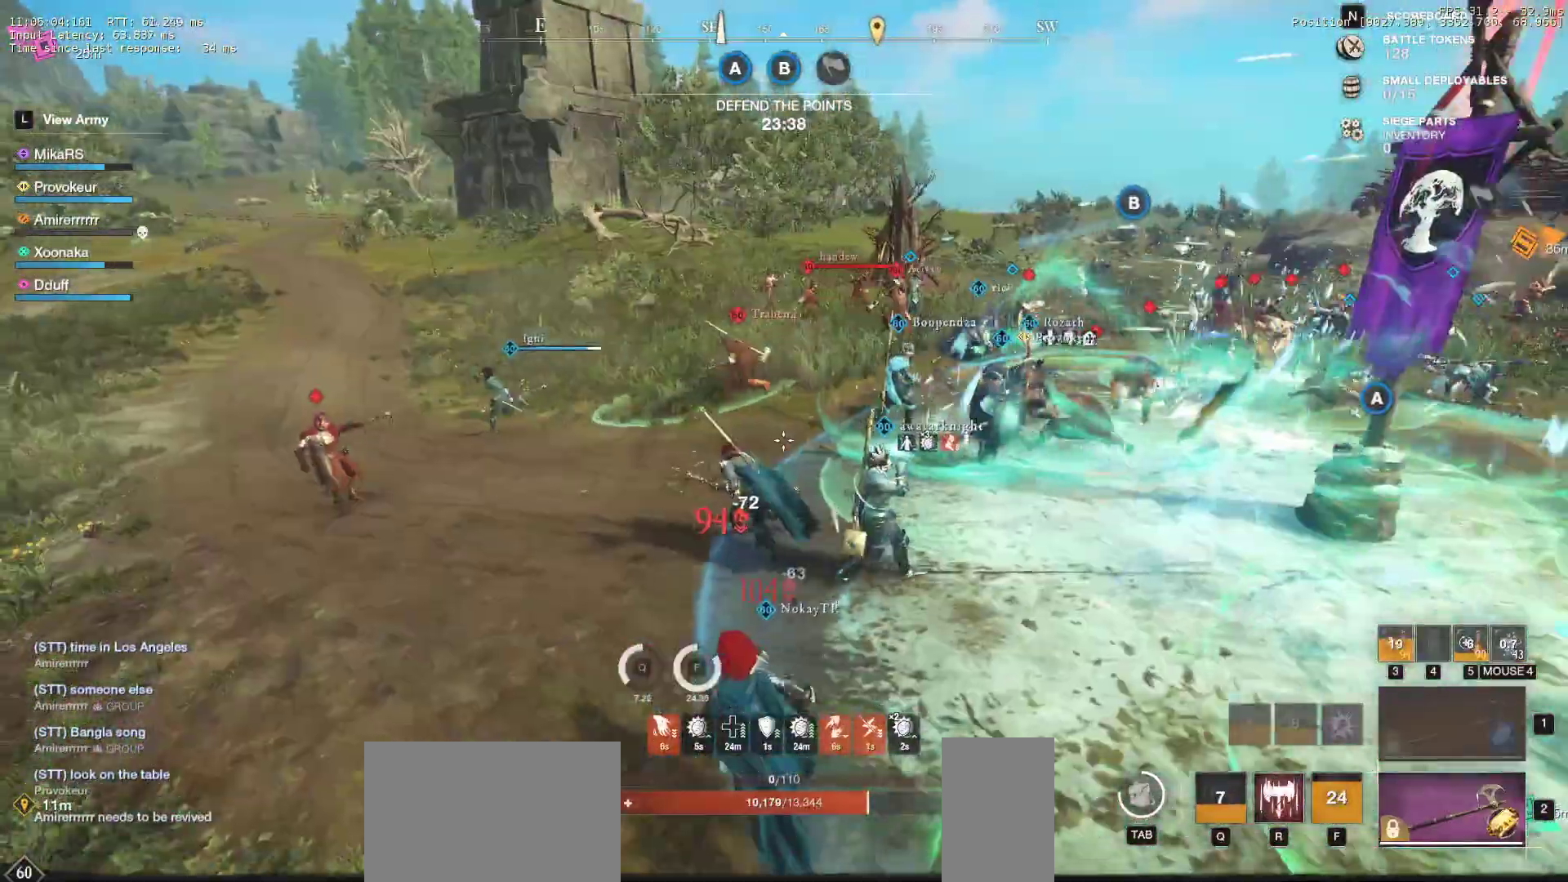
{"keys": ["w"], "mouse": [], "events": [[50, "a", "up"]]}
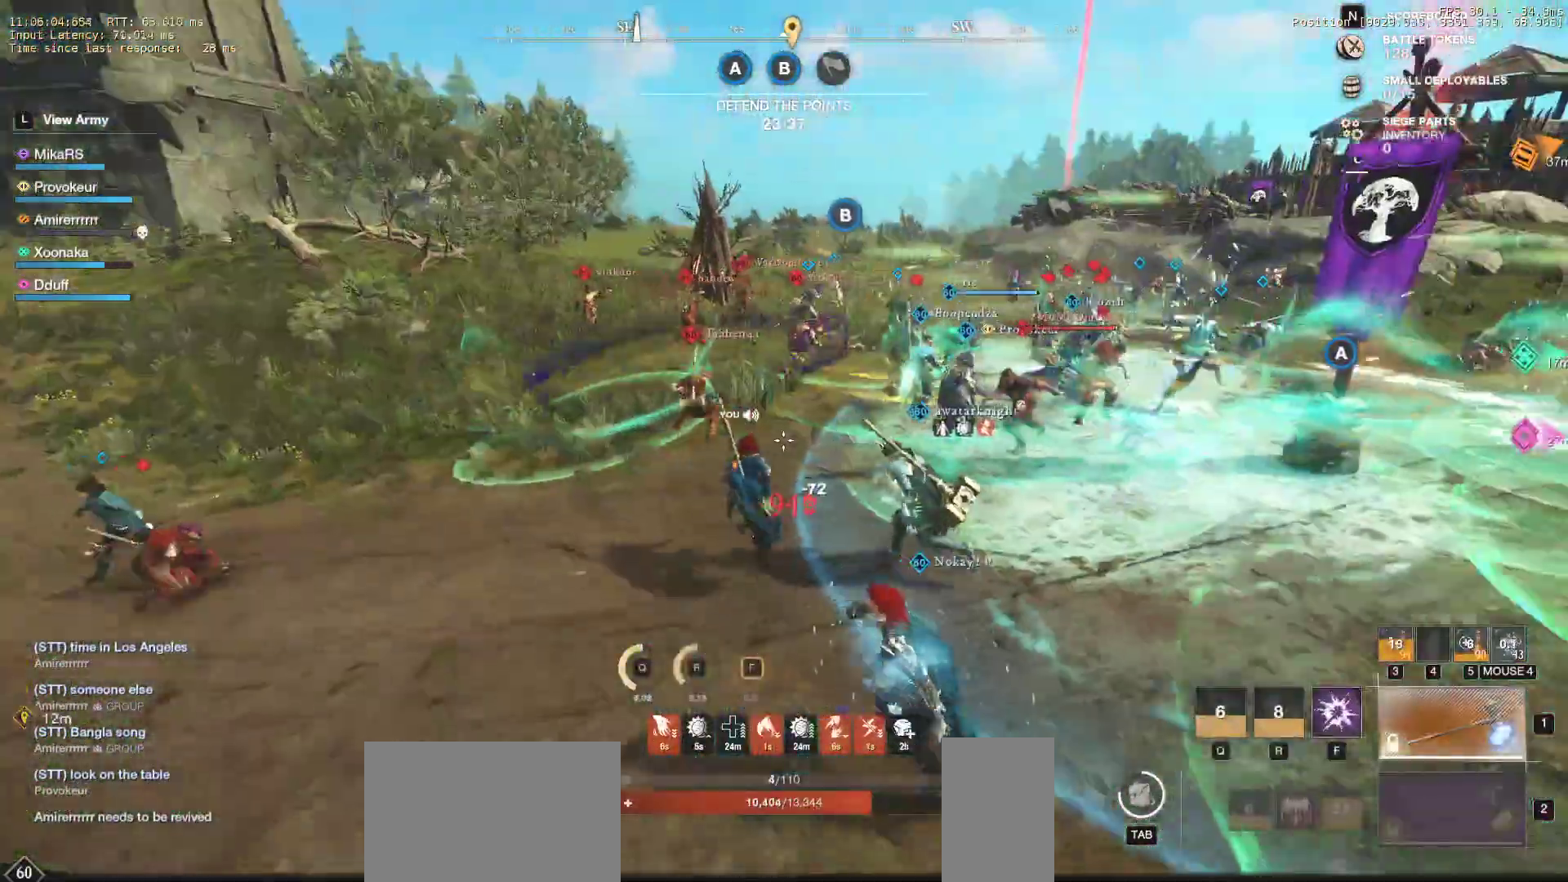
{"keys": ["a", "w"], "mouse": [], "events": [[400, "a", "down"]]}
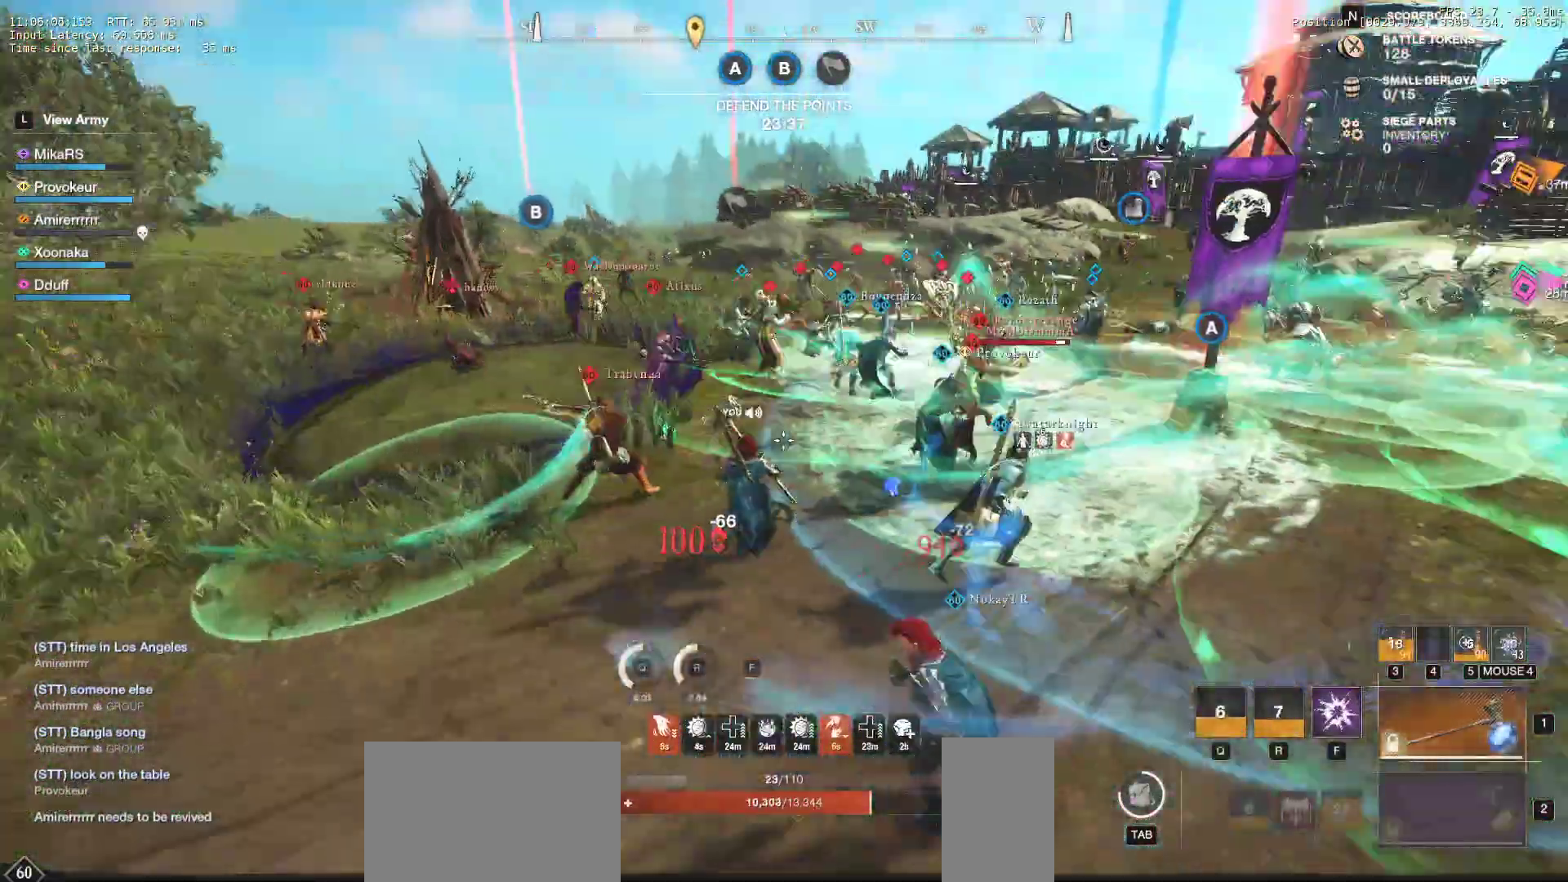
{"keys": ["a", "shift", "w"], "mouse": [], "events": [[150, "a", "up"], [417, "a", "down"], [450, "shift", "down"]]}
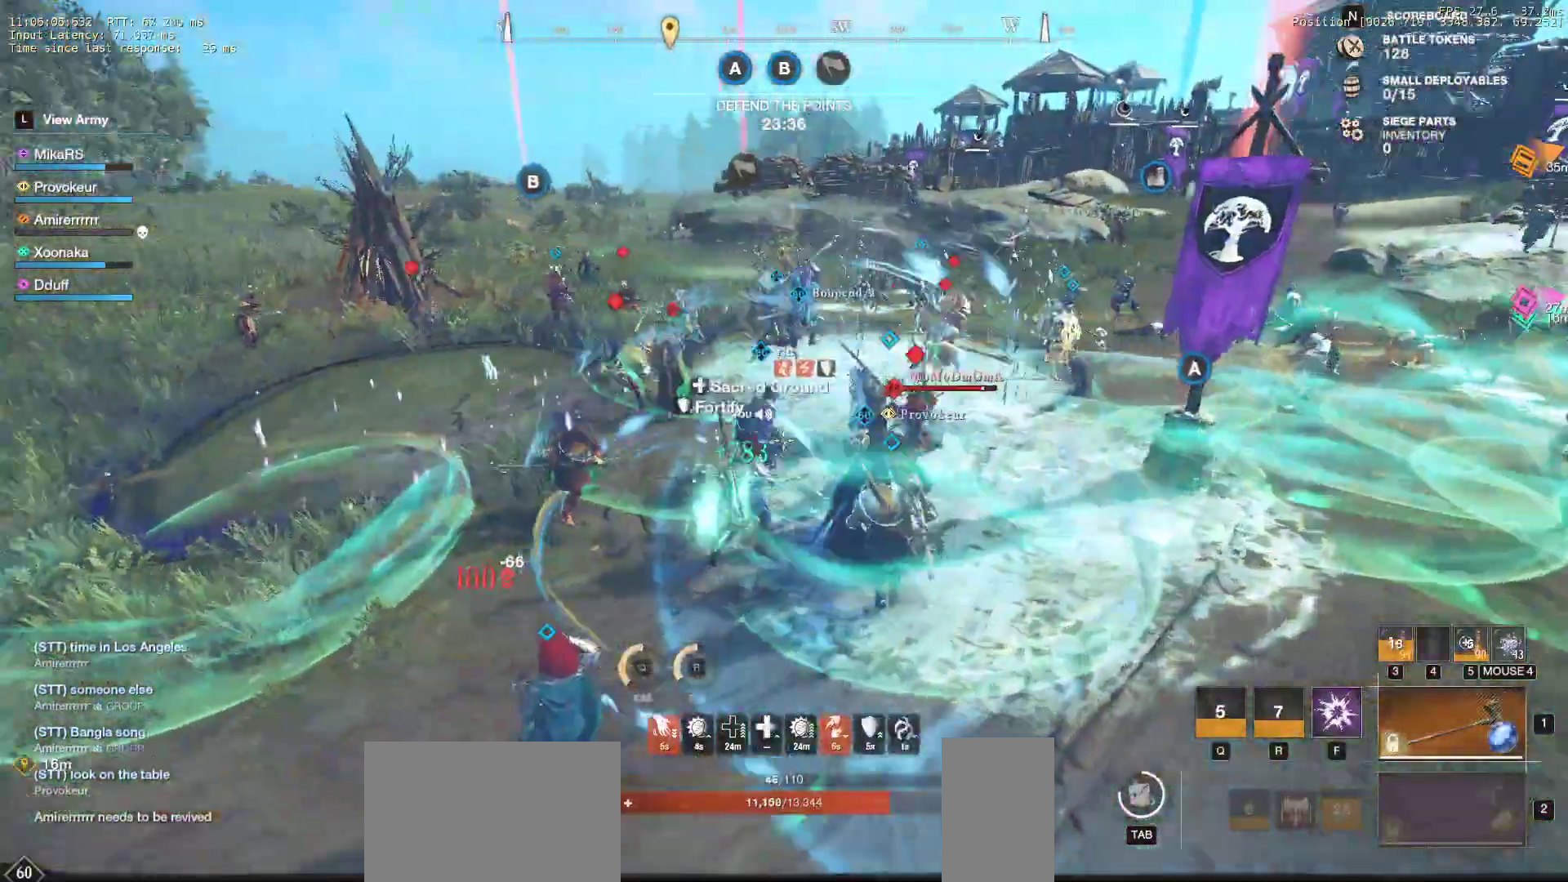
{"keys": ["a", "f", "w"], "mouse": [], "events": [[150, "shift", "up"], [217, "shift", "down"], [300, "f", "down"], [350, "shift", "up"], [400, "f", "up"], [450, "f", "down"]]}
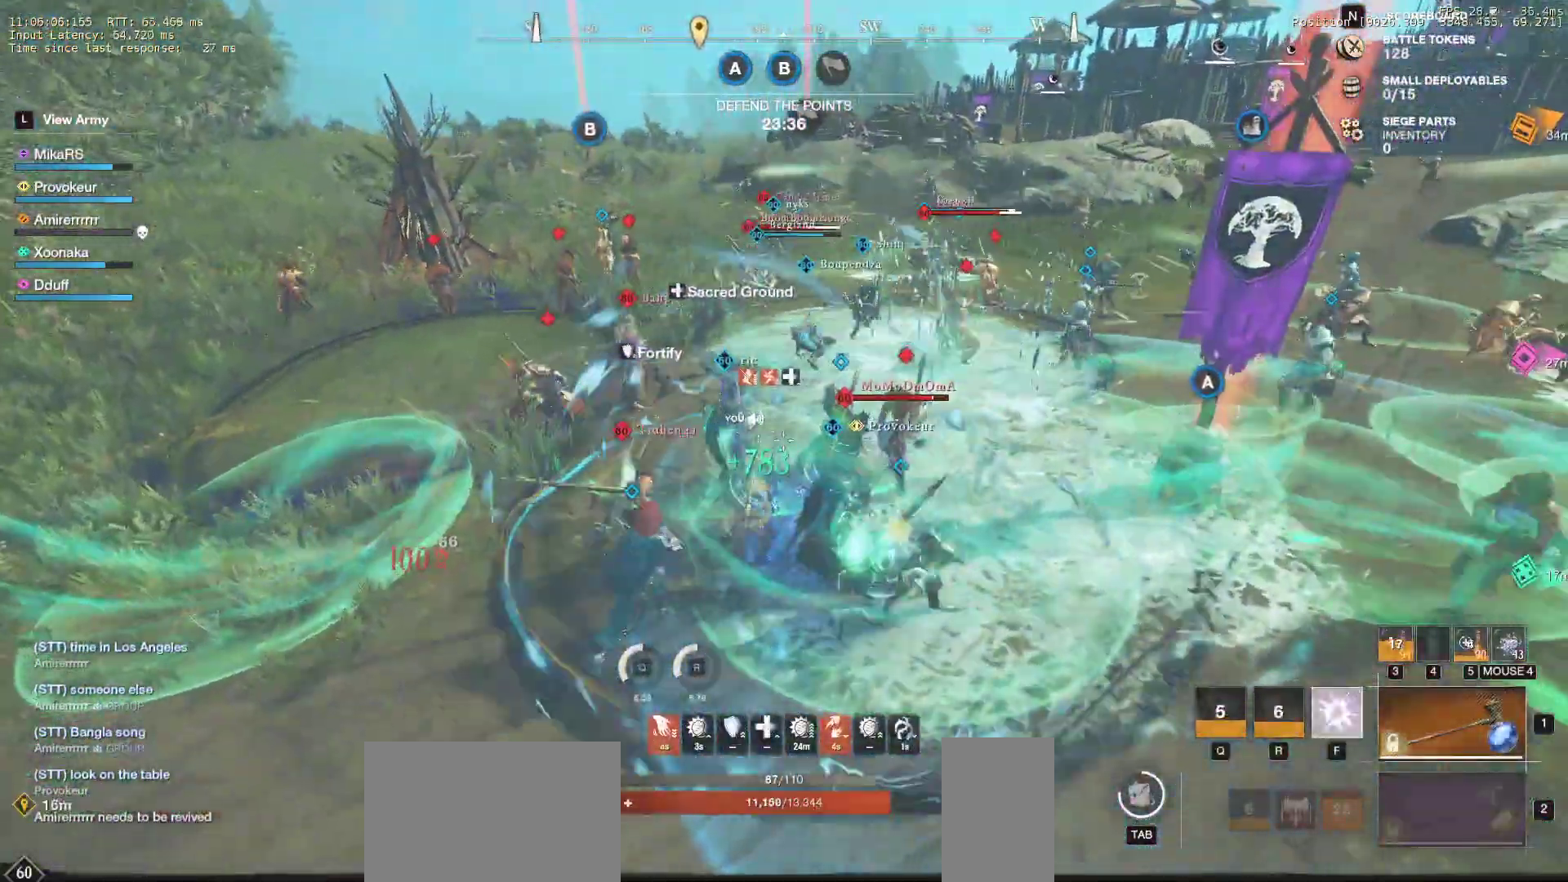
{"keys": ["s"], "mouse": [], "events": [[33, "f", "up"], [83, "f", "down"], [167, "w", "up"], [217, "f", "up"], [250, "s", "down"], [383, "a", "up"]]}
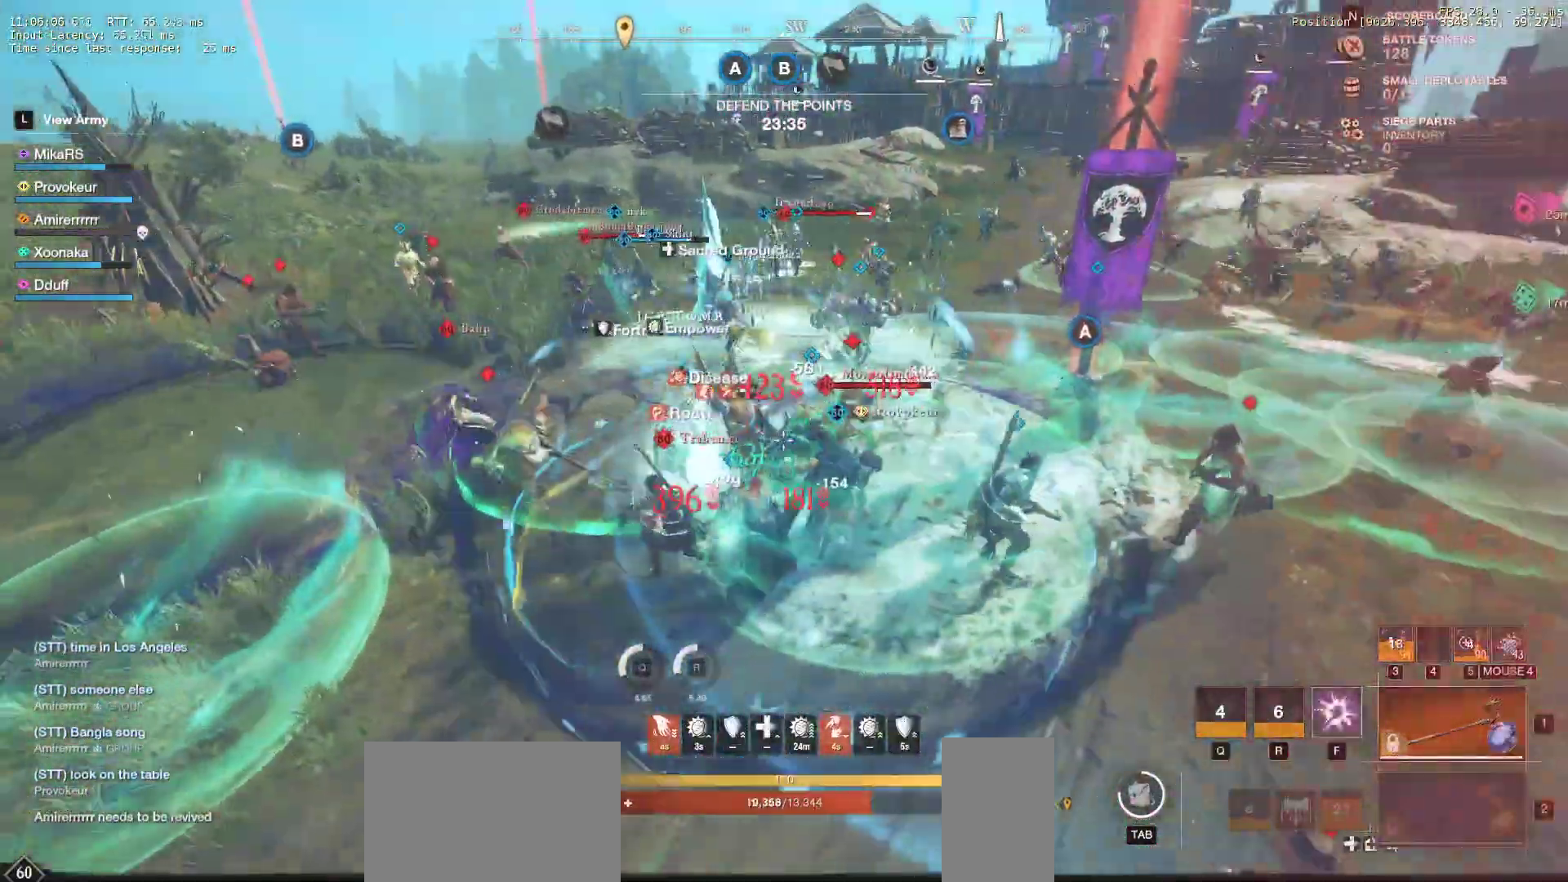
{"keys": ["s"], "mouse": [], "events": []}
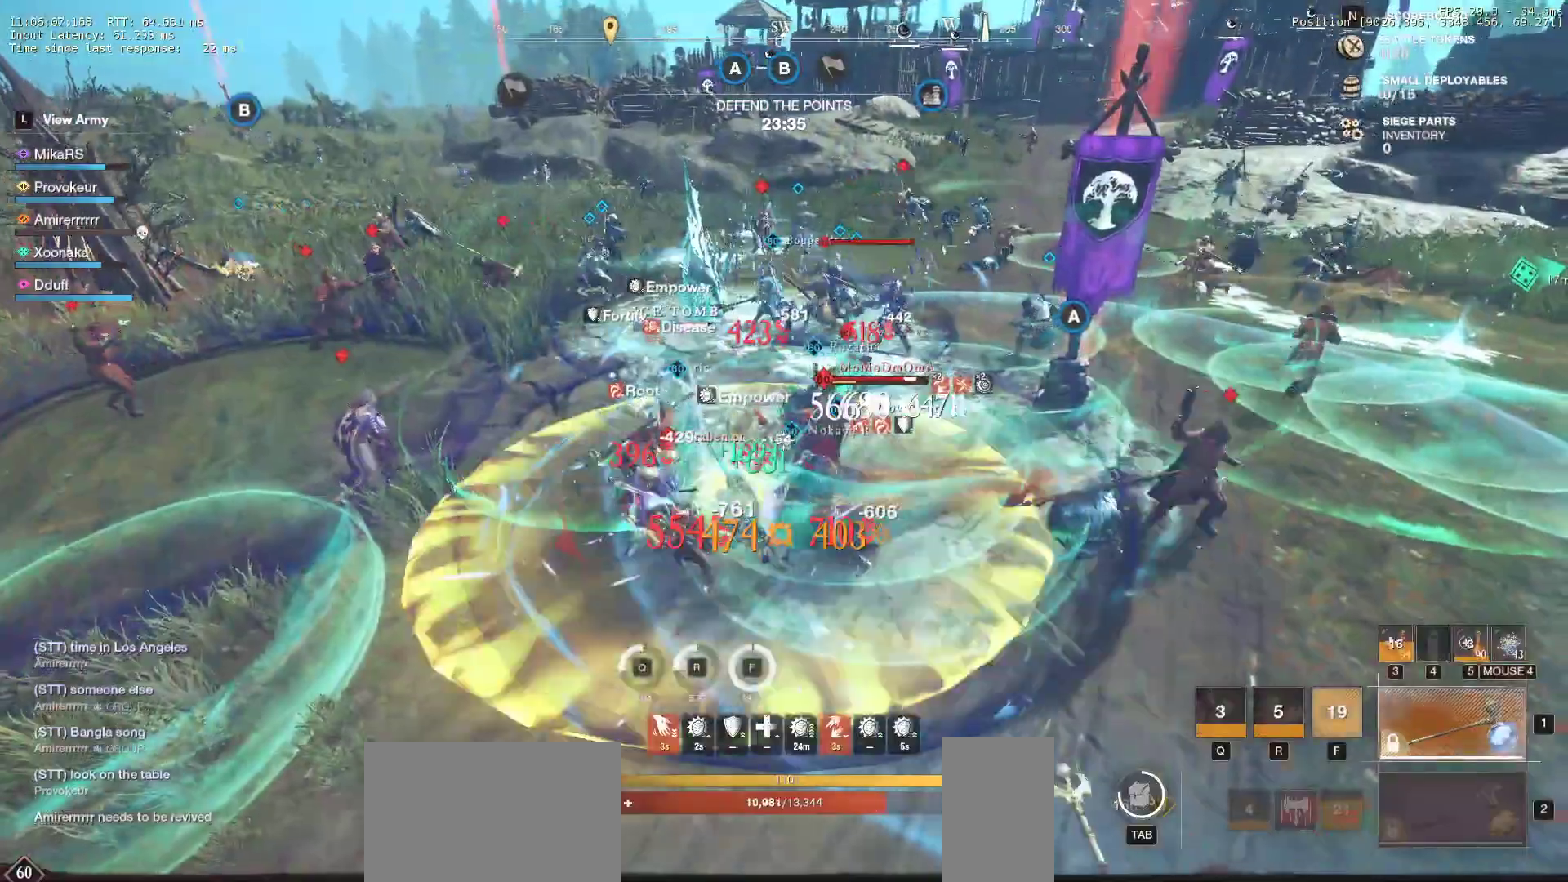
{"keys": ["a"], "mouse": ["left"], "events": [[150, "mouse_left", "down"], [250, "mouse_left", "up"], [317, "a", "down"], [317, "mouse_left", "down"], [433, "mouse_left", "up"], [433, "s", "up"], [500, "mouse_left", "down"]]}
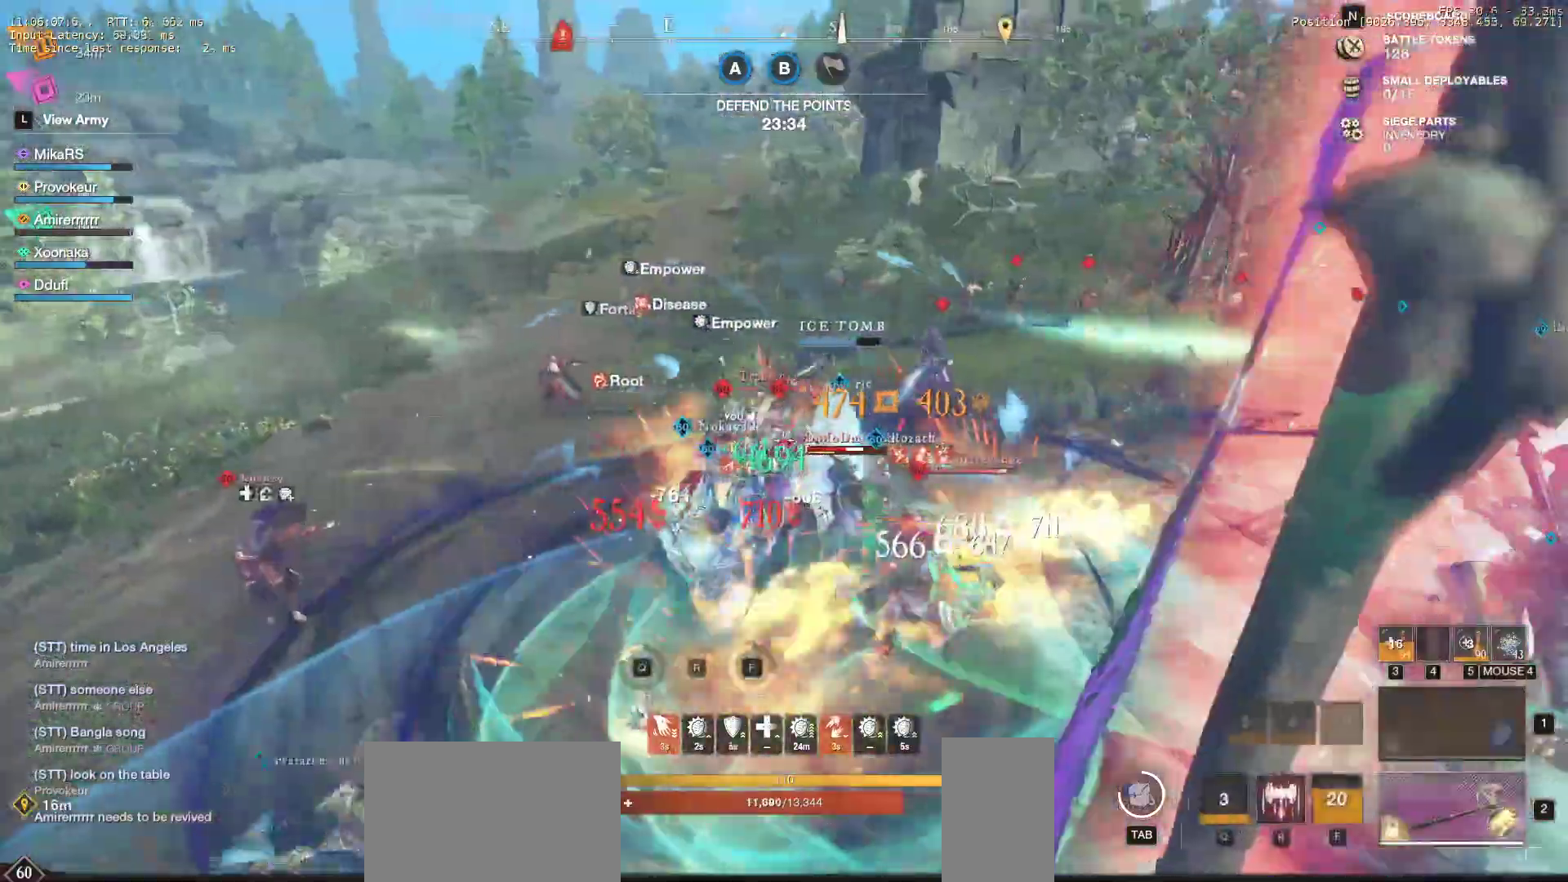
{"keys": ["a", "s", "shift"], "mouse": [], "events": [[17, "w", "down"], [100, "mouse_left", "up"], [167, "mouse_left", "down"], [283, "a", "up"], [283, "mouse_left", "up"], [333, "w", "up"], [350, "a", "down"], [350, "shift", "down"], [350, "space", "down"], [417, "s", "down"], [450, "space", "up"]]}
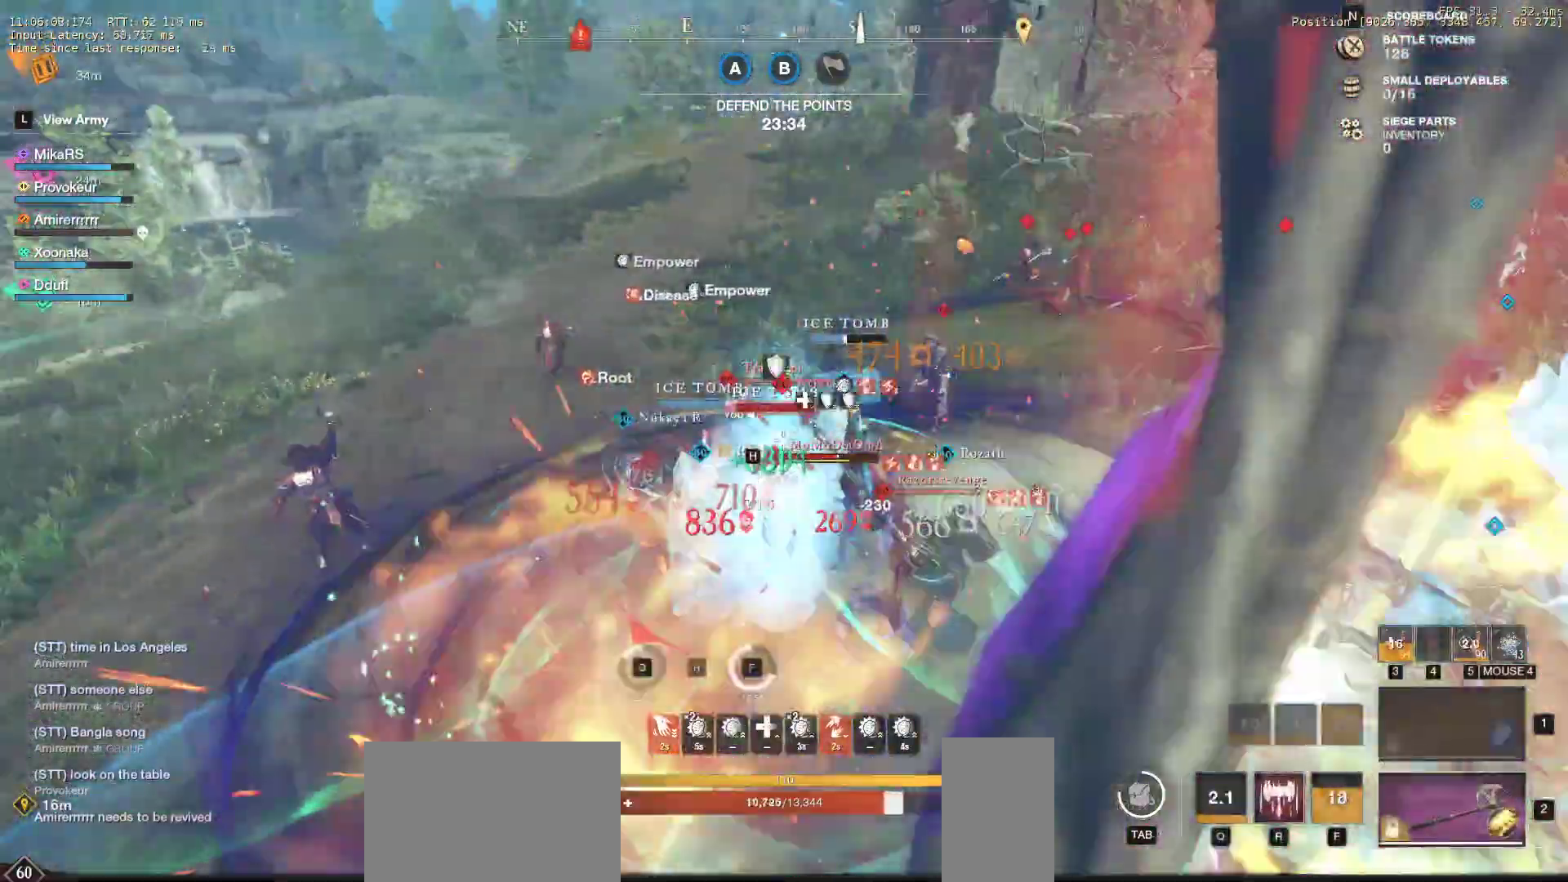
{"keys": ["s"], "mouse": ["left"], "events": [[83, "mouse_left", "down"], [83, "shift", "up"], [167, "mouse_left", "up"], [250, "mouse_left", "down"], [267, "a", "up"], [317, "w", "down"], [367, "mouse_left", "up"], [433, "mouse_left", "down"], [433, "w", "up"]]}
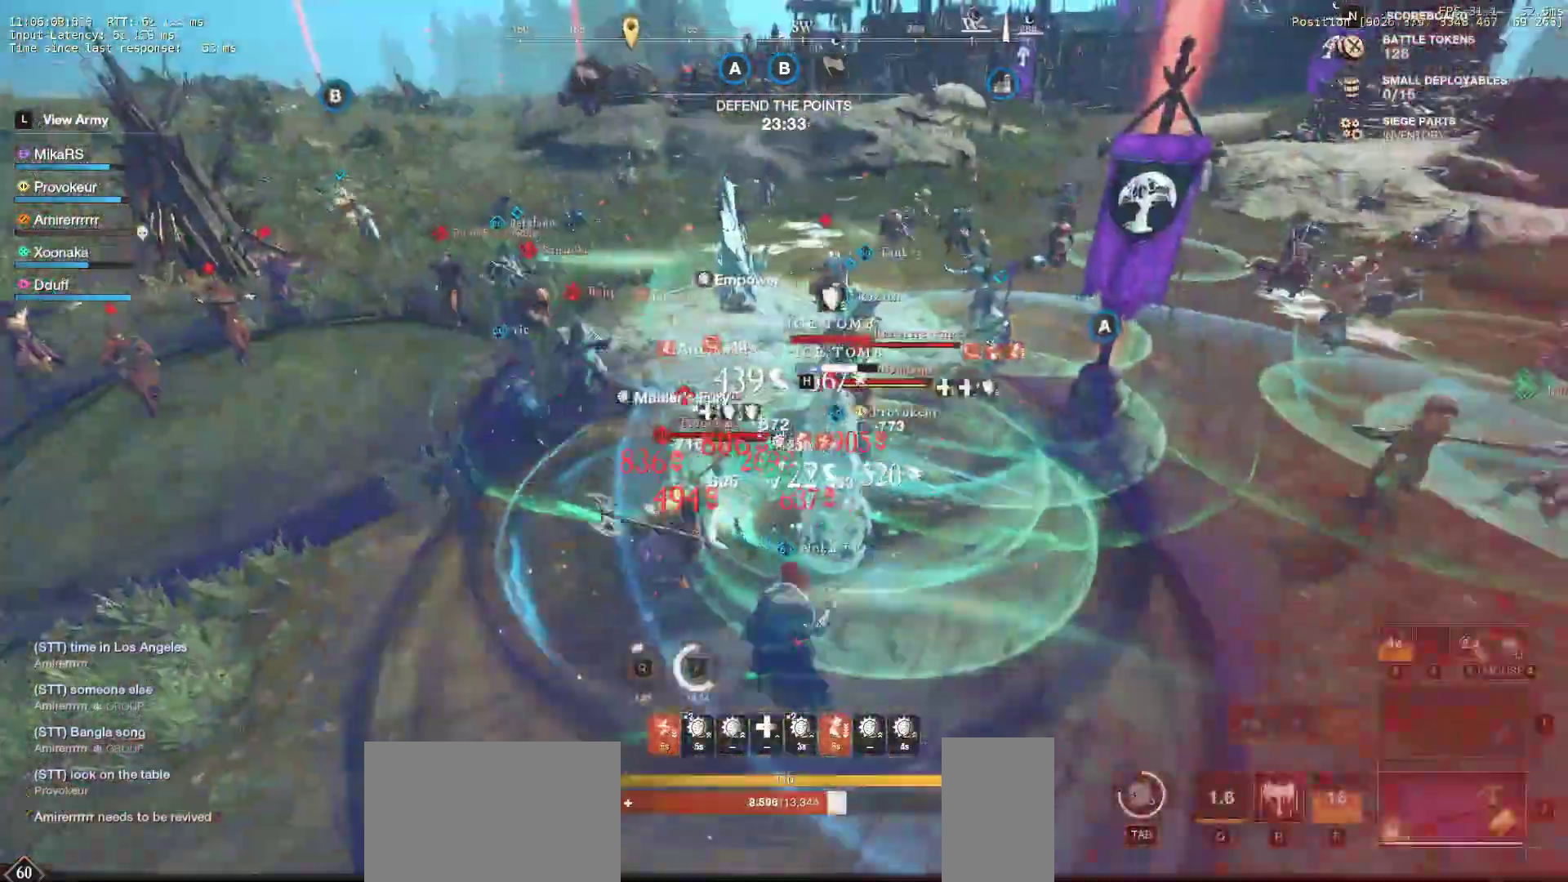
{"keys": ["d", "s", "shift"], "mouse": [], "events": [[33, "mouse_left", "up"], [117, "mouse_left", "down"], [200, "mouse_left", "up"], [233, "d", "down"], [283, "shift", "down"], [400, "shift", "up"], [450, "shift", "down"]]}
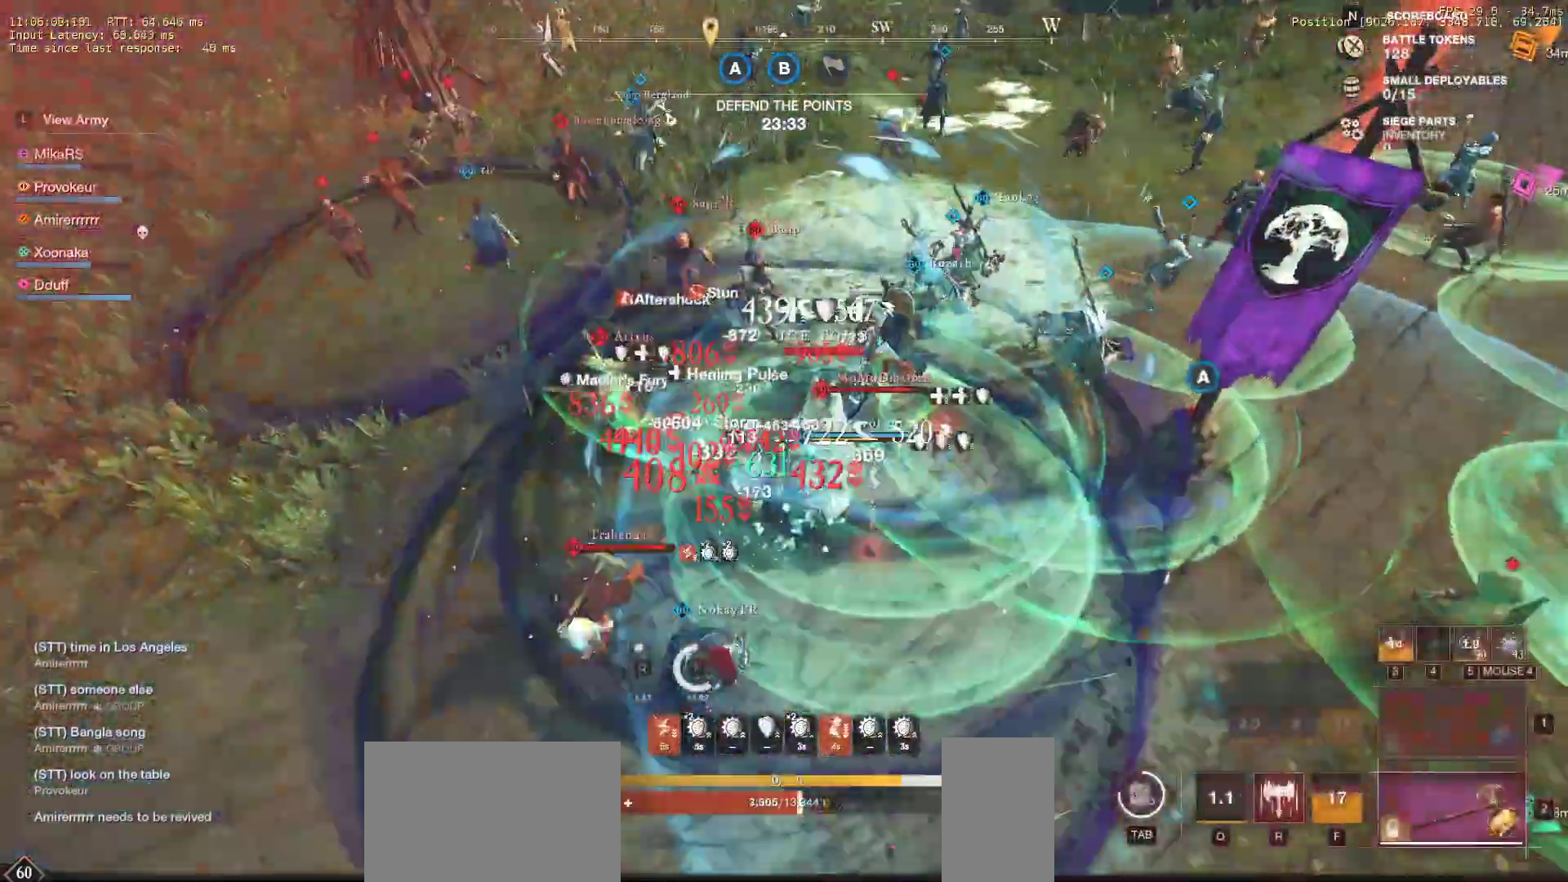
{"keys": [], "mouse": ["left"], "events": [[67, "shift", "up"], [117, "d", "up"], [133, "mouse_left", "down"], [233, "mouse_left", "up"], [317, "mouse_left", "down"], [417, "mouse_left", "up"], [433, "s", "up"], [483, "mouse_left", "down"]]}
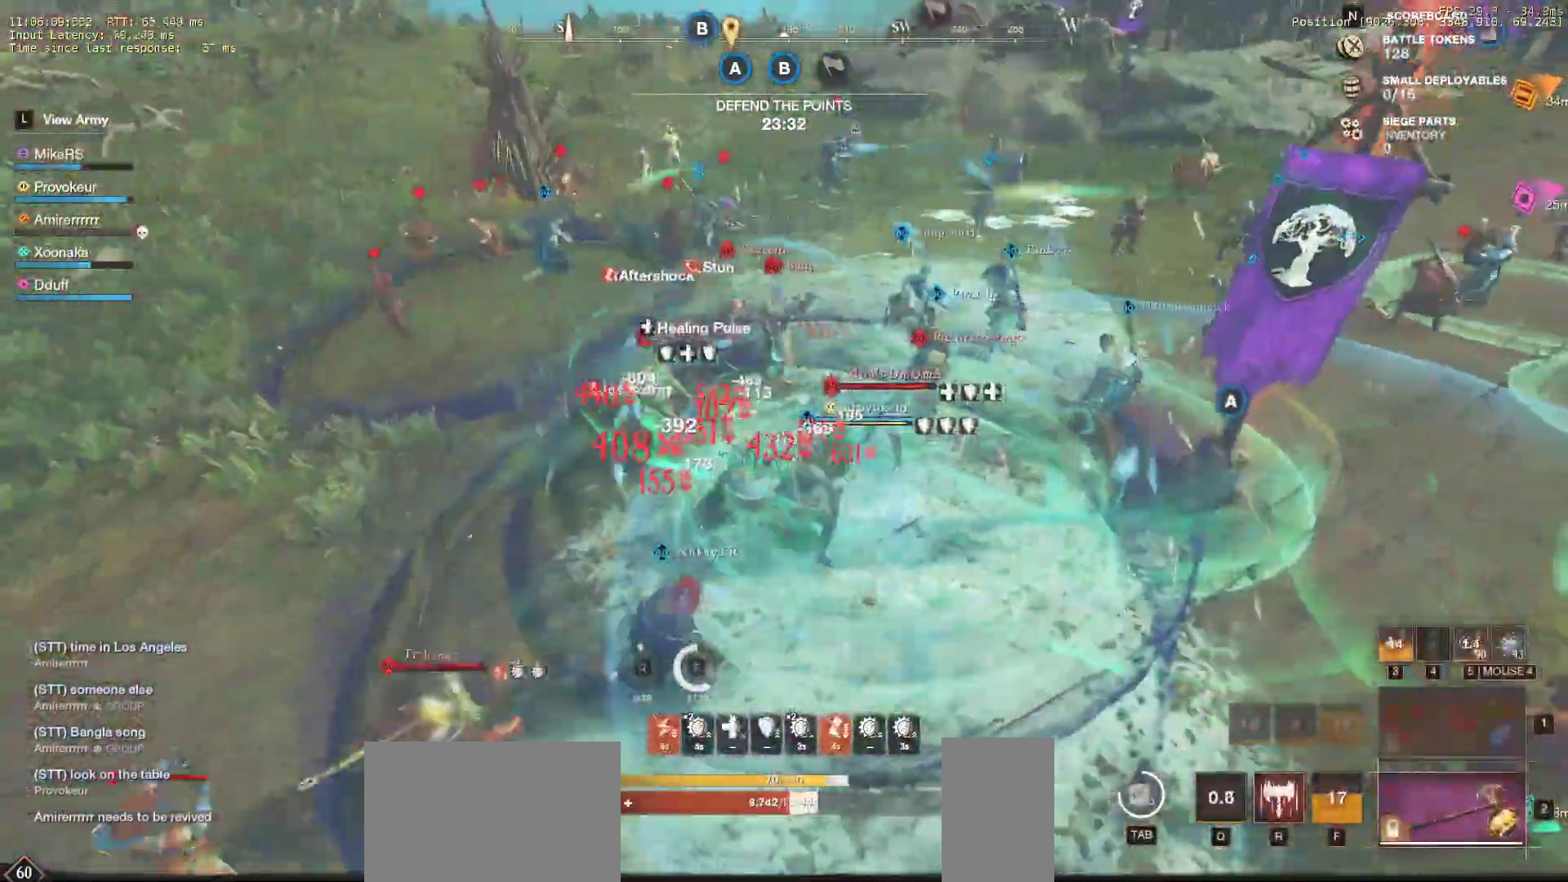
{"keys": ["d", "s", "shift"], "mouse": [], "events": [[100, "mouse_left", "up"], [217, "d", "down"], [233, "s", "down"], [233, "shift", "down"], [383, "shift", "up"], [433, "shift", "down"]]}
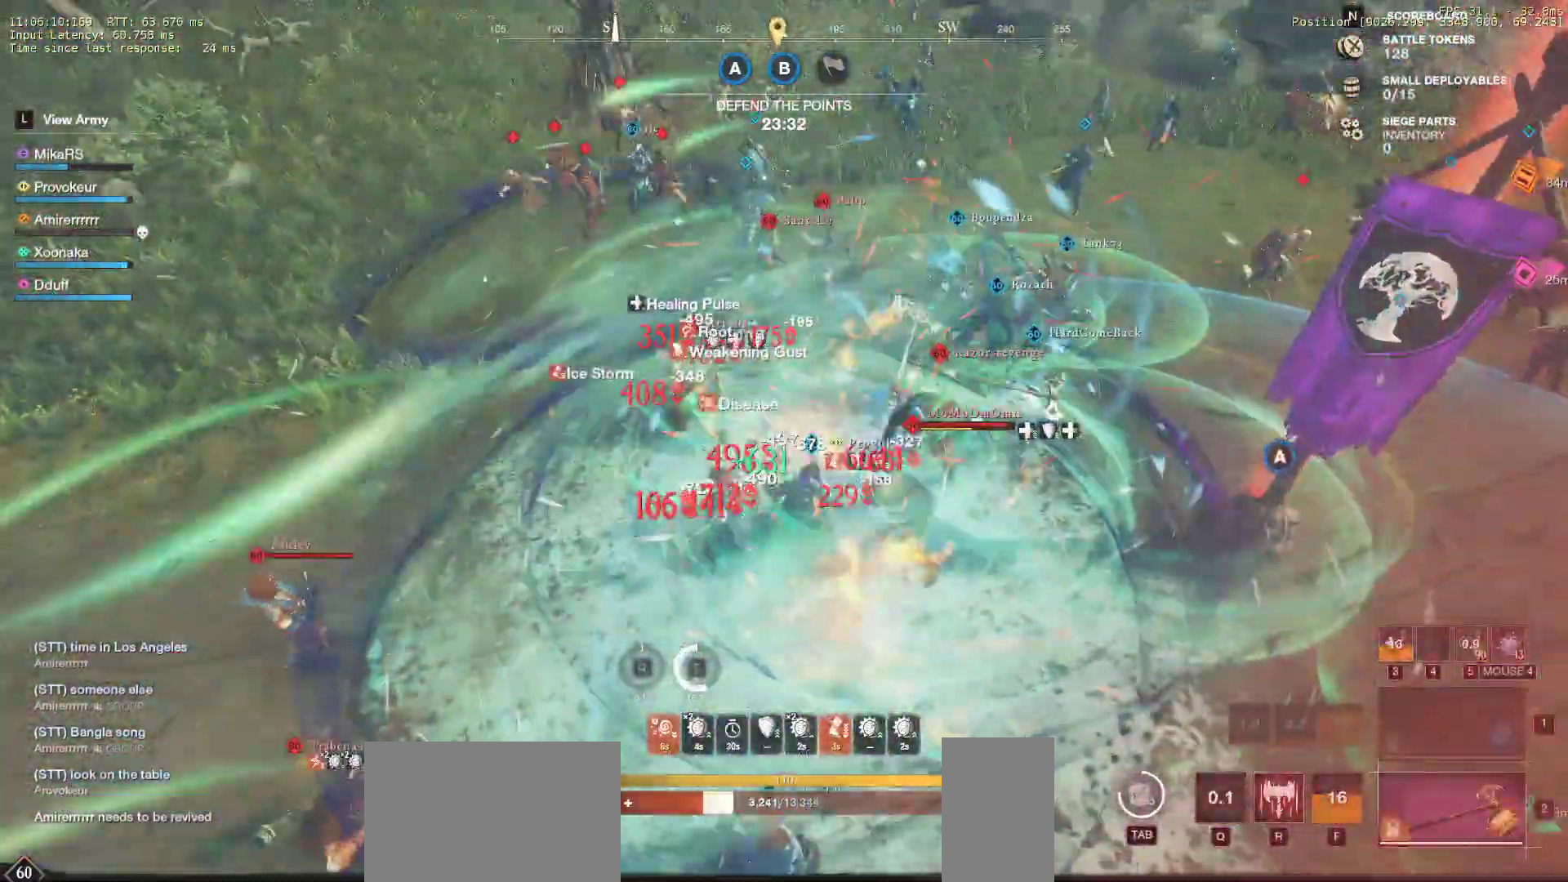
{"keys": ["a", "s", "shift"], "mouse": [], "events": [[33, "shift", "up"], [50, "shift", "down"], [150, "d", "up"], [233, "a", "down"], [233, "shift", "up"], [250, "shift", "down"], [400, "shift", "up"], [483, "shift", "down"]]}
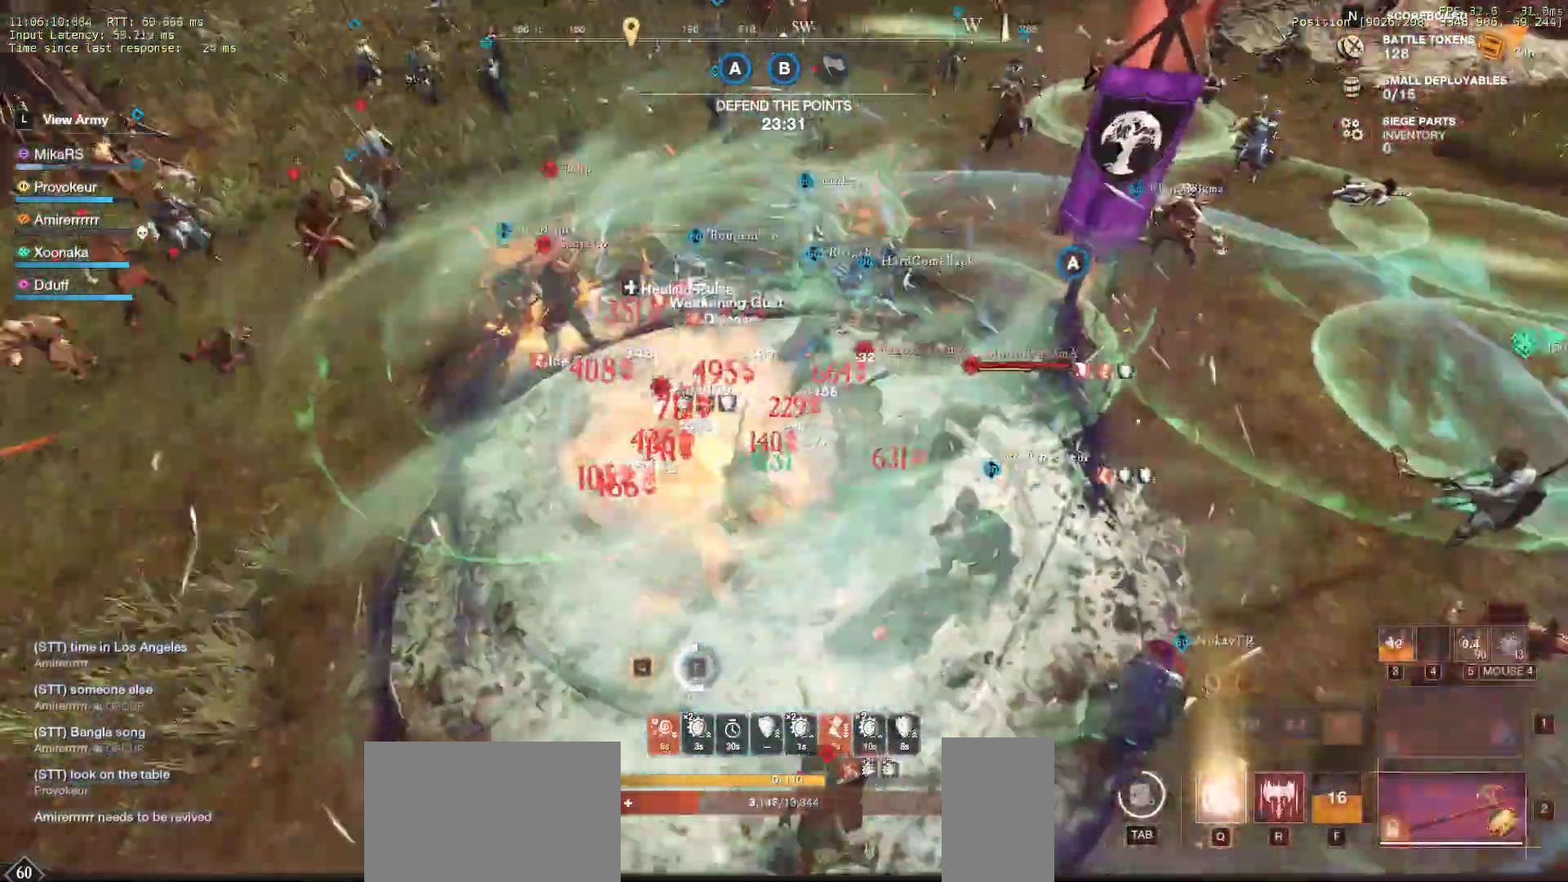
{"keys": ["d", "shift", "w"], "mouse": [], "events": [[100, "d", "down"], [117, "shift", "up"], [133, "a", "up"], [183, "shift", "down"], [200, "a", "down"], [233, "a", "up"], [267, "shift", "up"], [300, "s", "up"], [333, "shift", "down"], [367, "w", "down"], [433, "shift", "up"], [500, "shift", "down"]]}
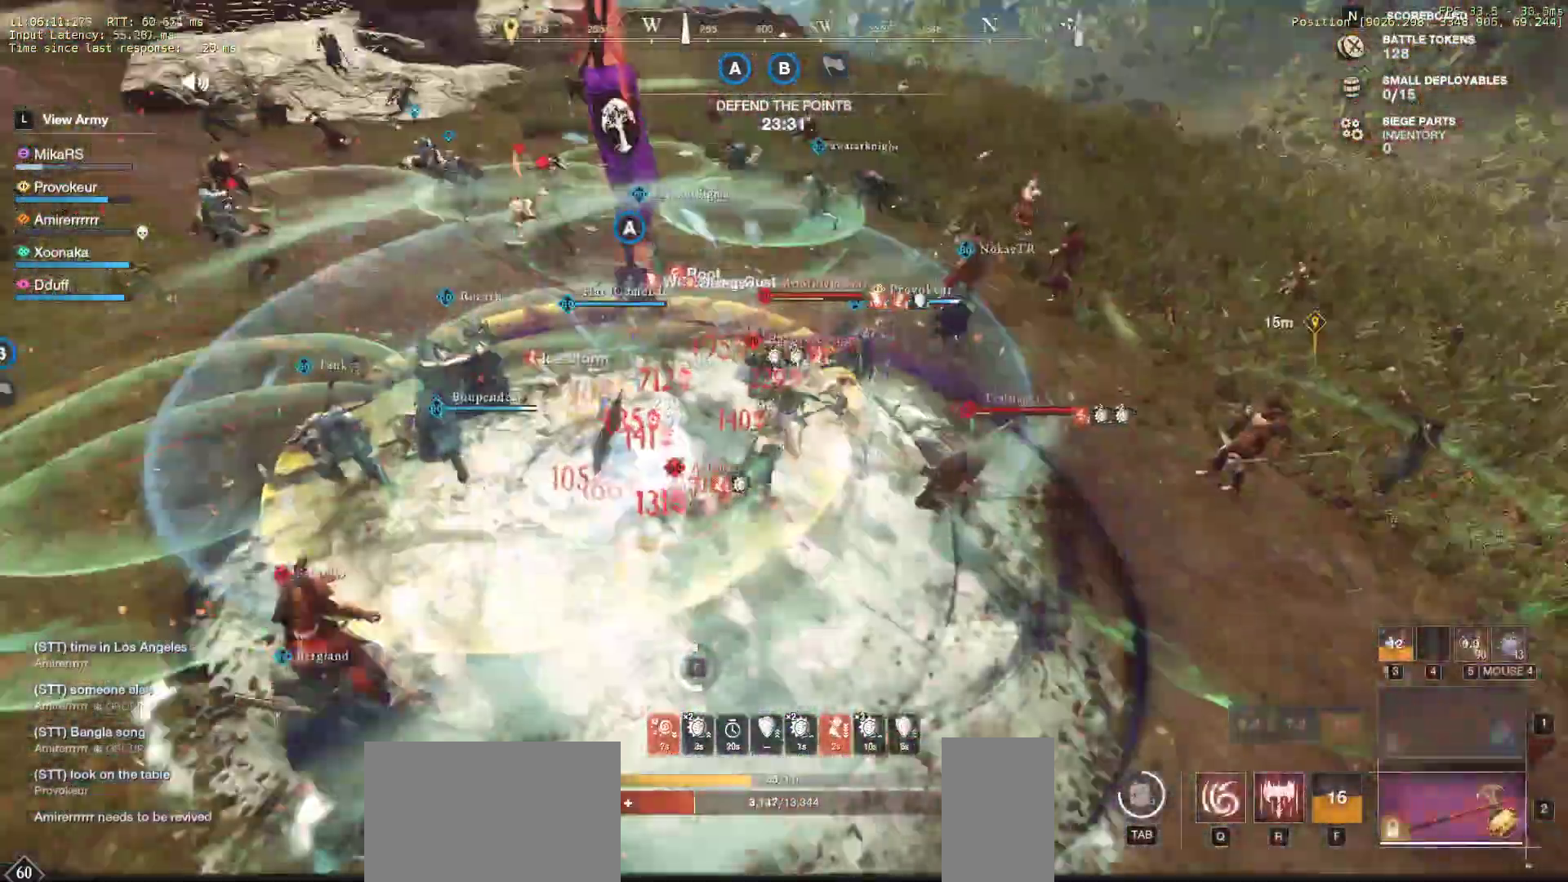
{"keys": ["w"], "mouse": [], "events": [[100, "d", "up"], [150, "a", "down"], [233, "a", "up"], [233, "shift", "up"], [333, "mouse_left", "down"], [433, "mouse_left", "up"]]}
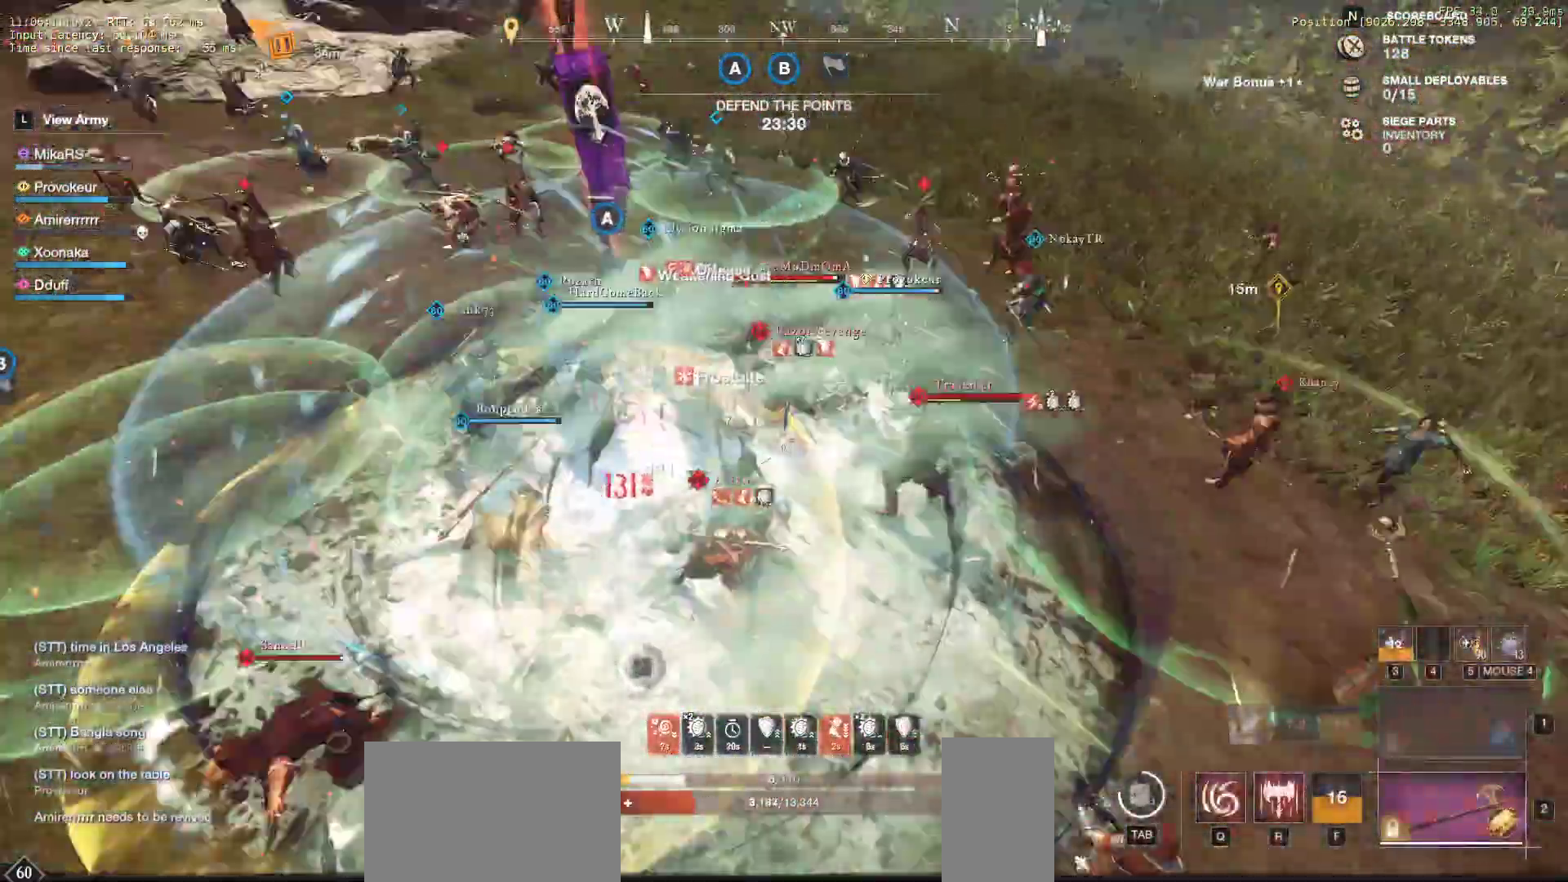
{"keys": ["a", "shift", "w"], "mouse": [], "events": [[17, "mouse_left", "down"], [133, "mouse_left", "up"], [200, "mouse_left", "down"], [233, "a", "down"], [317, "mouse_left", "up"], [400, "shift", "down"]]}
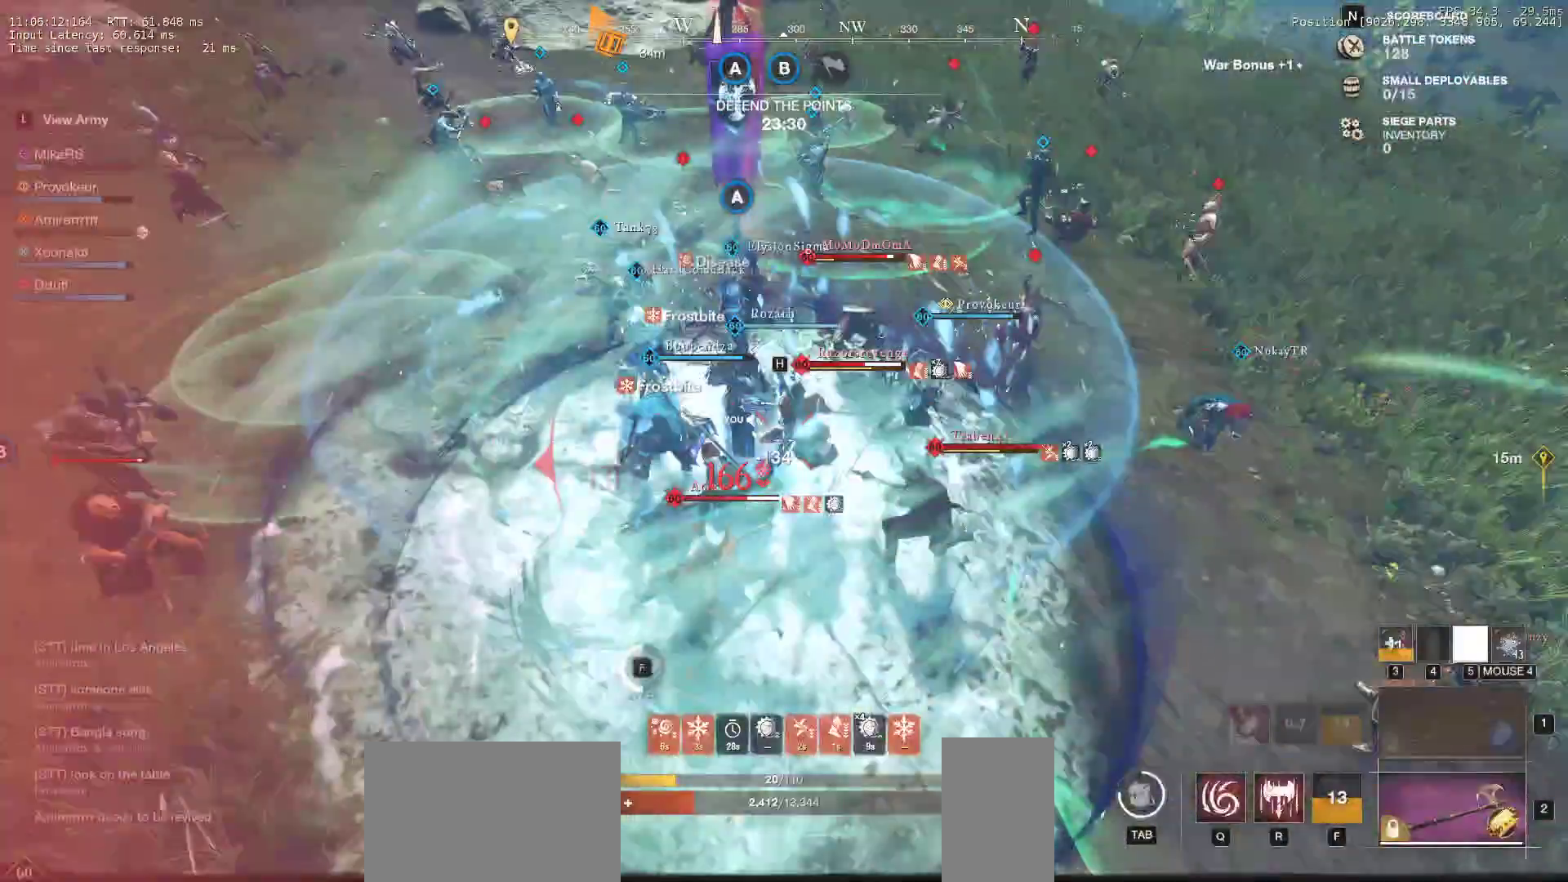
{"keys": ["a", "w"], "mouse": [], "events": [[67, "shift", "up"], [117, "shift", "down"], [283, "shift", "up"], [333, "shift", "down"], [500, "shift", "up"]]}
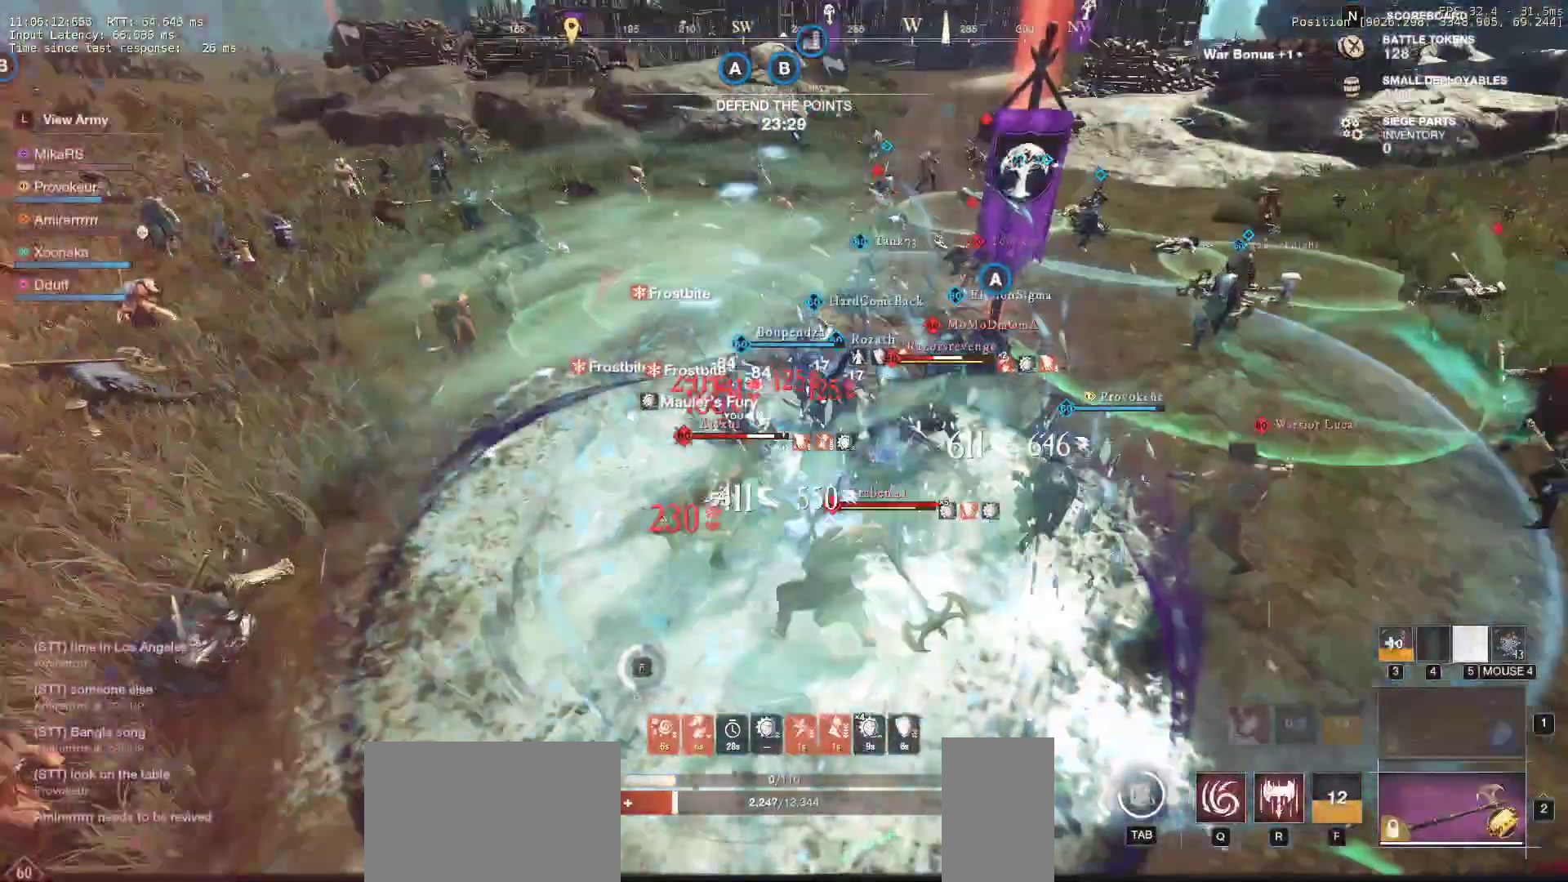
{"keys": ["a", "w"], "mouse": [], "events": [[33, "shift", "down"], [183, "shift", "up"], [250, "shift", "down"], [483, "shift", "up"]]}
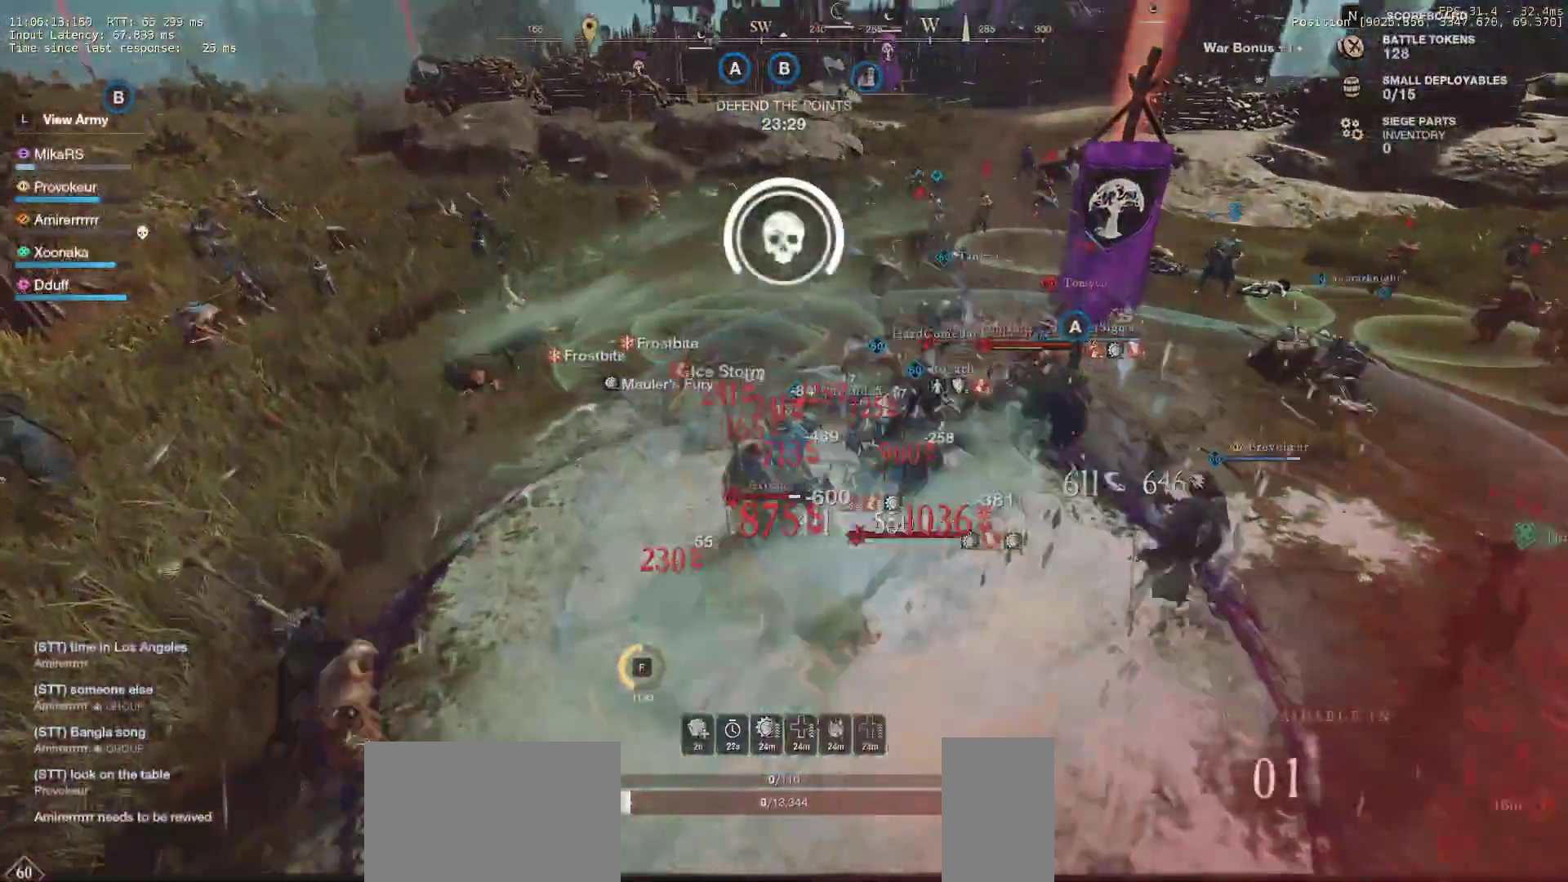
{"keys": ["e"], "mouse": [], "events": [[17, "shift", "down"], [150, "shift", "up"], [200, "a", "up"], [200, "mouse_left", "down"], [283, "mouse_left", "up"], [317, "e", "down"], [417, "w", "up"], [450, "e", "up"], [467, "e", "down"]]}